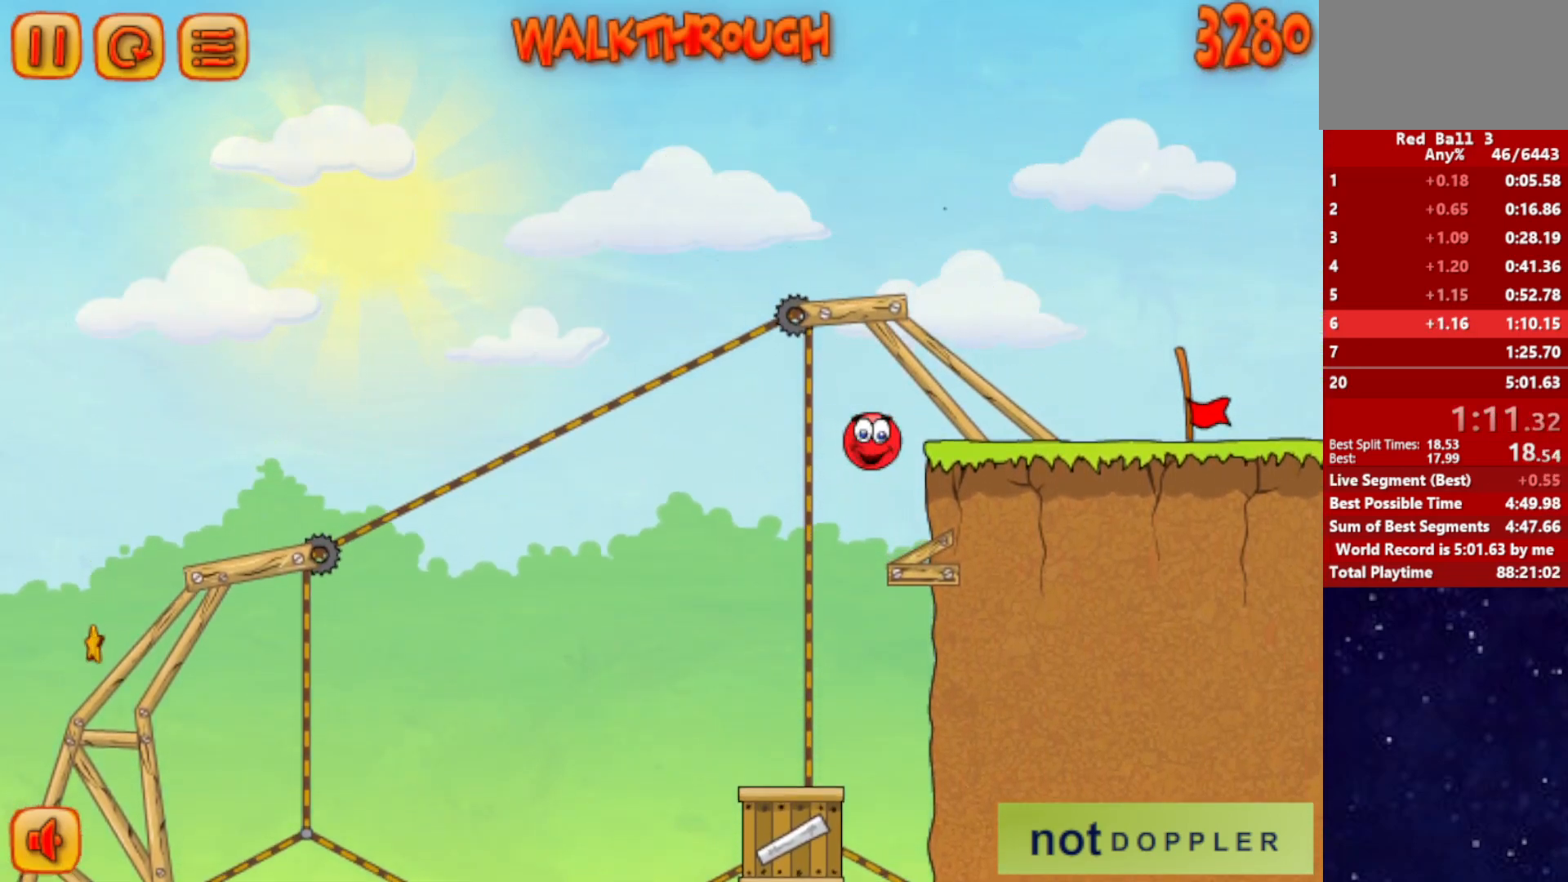
Gameplay with keyboard; each line is a JSON object with the keys held at the frame after it. "events" lists presses ("down") and releases ("up") of "down", "left", "p", "r", "right" and "up" between this image and that frame as [ms after this image, input, new state], when the widget could be followed in between. No other keys are recorded. Mouse input is not recorded.
{"keys": ["right"], "events": [[100, "up", "up"]]}
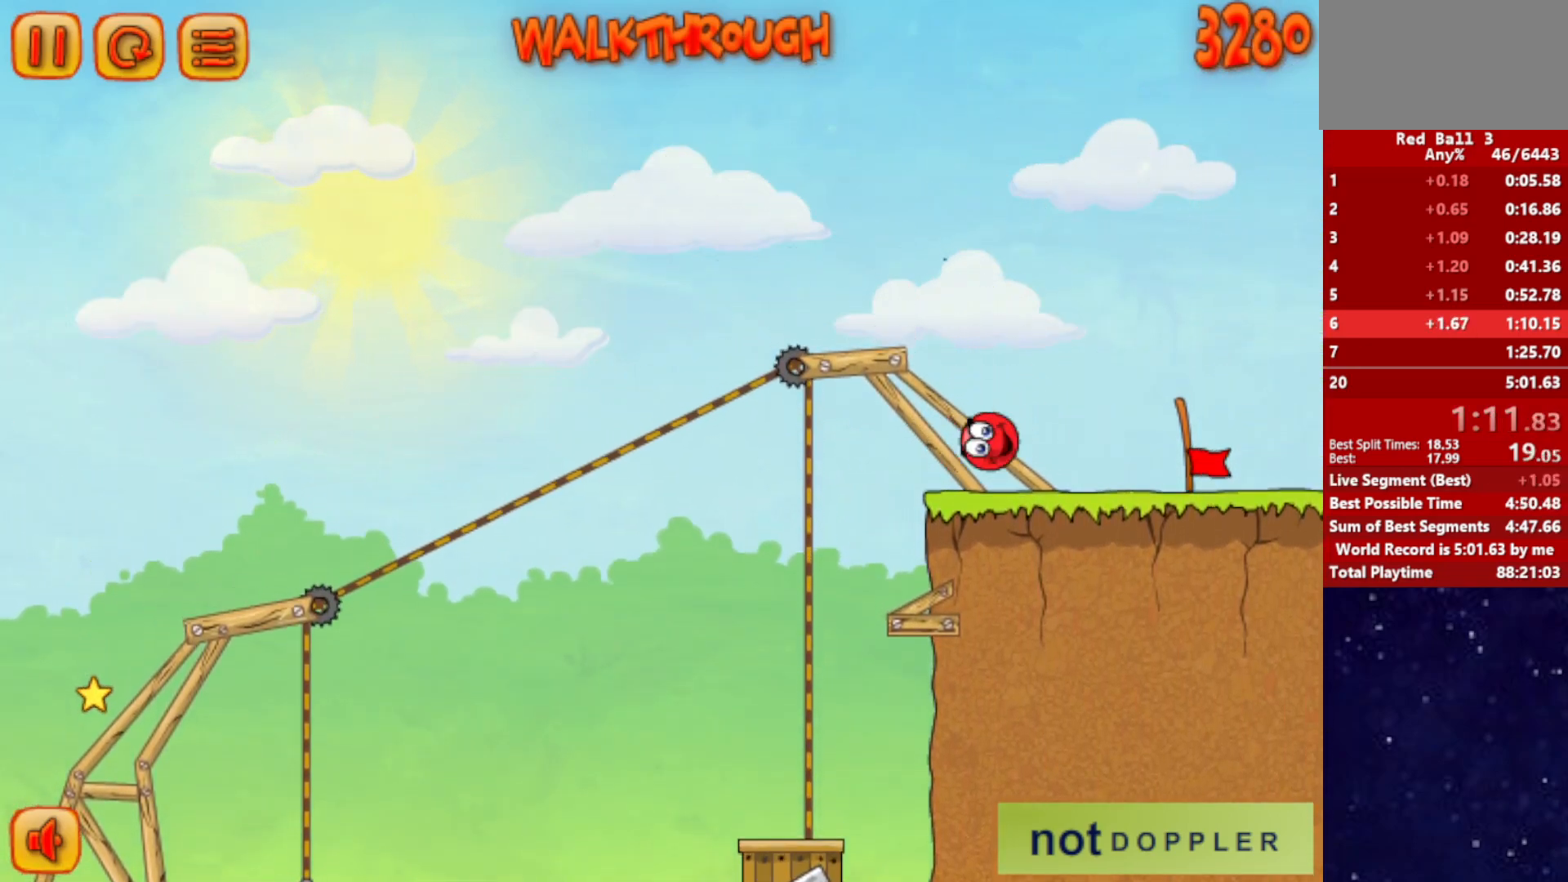
{"keys": ["right"], "events": []}
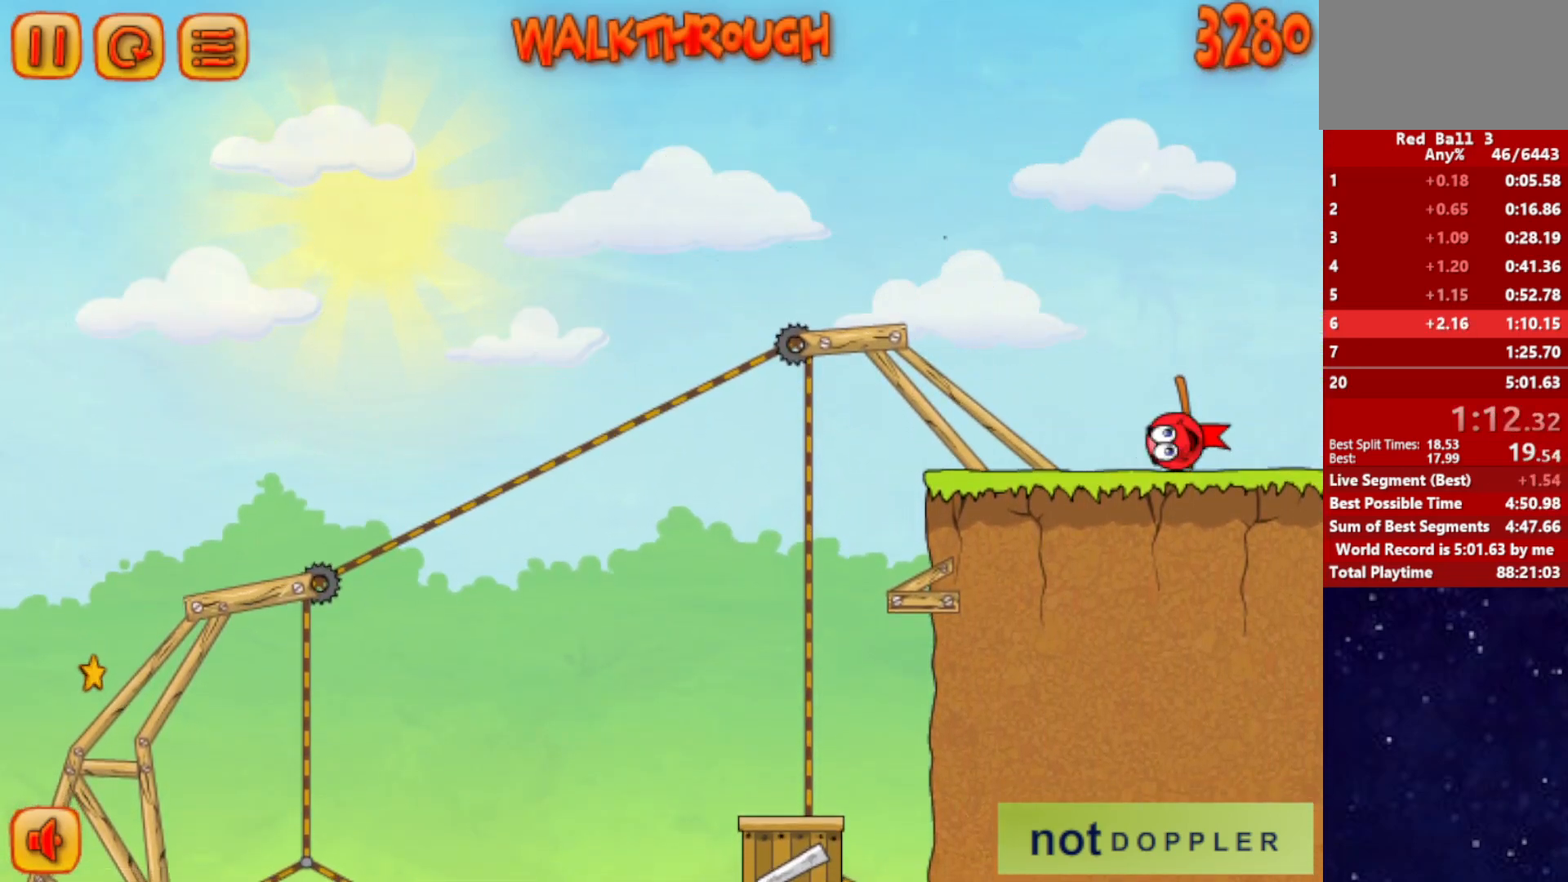
{"keys": ["right"], "events": [[333, "right", "up"], [450, "right", "down"]]}
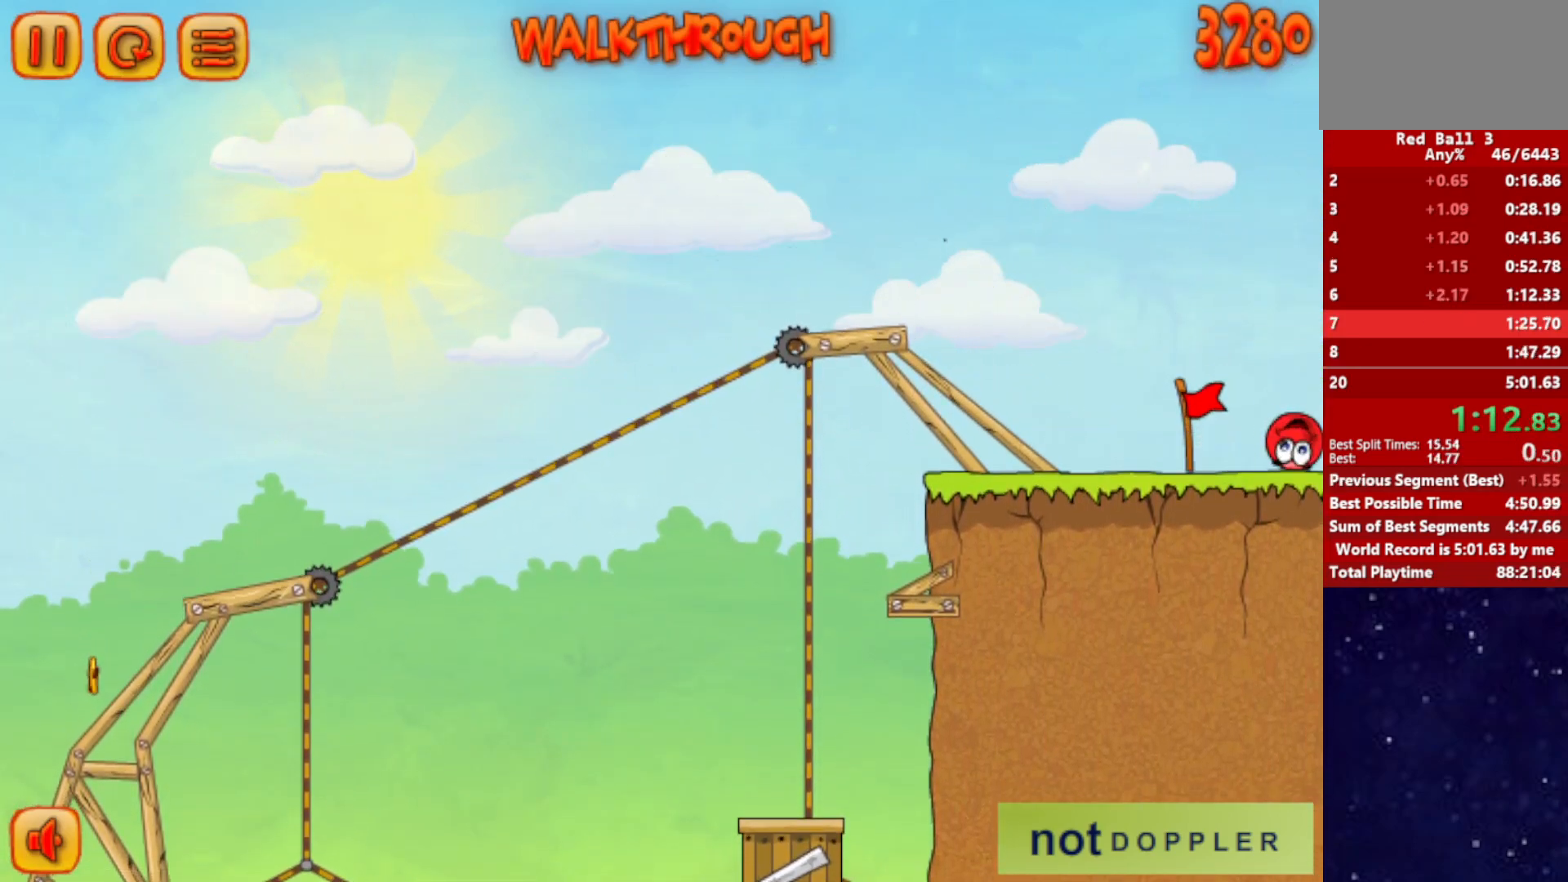
{"keys": ["right"], "events": []}
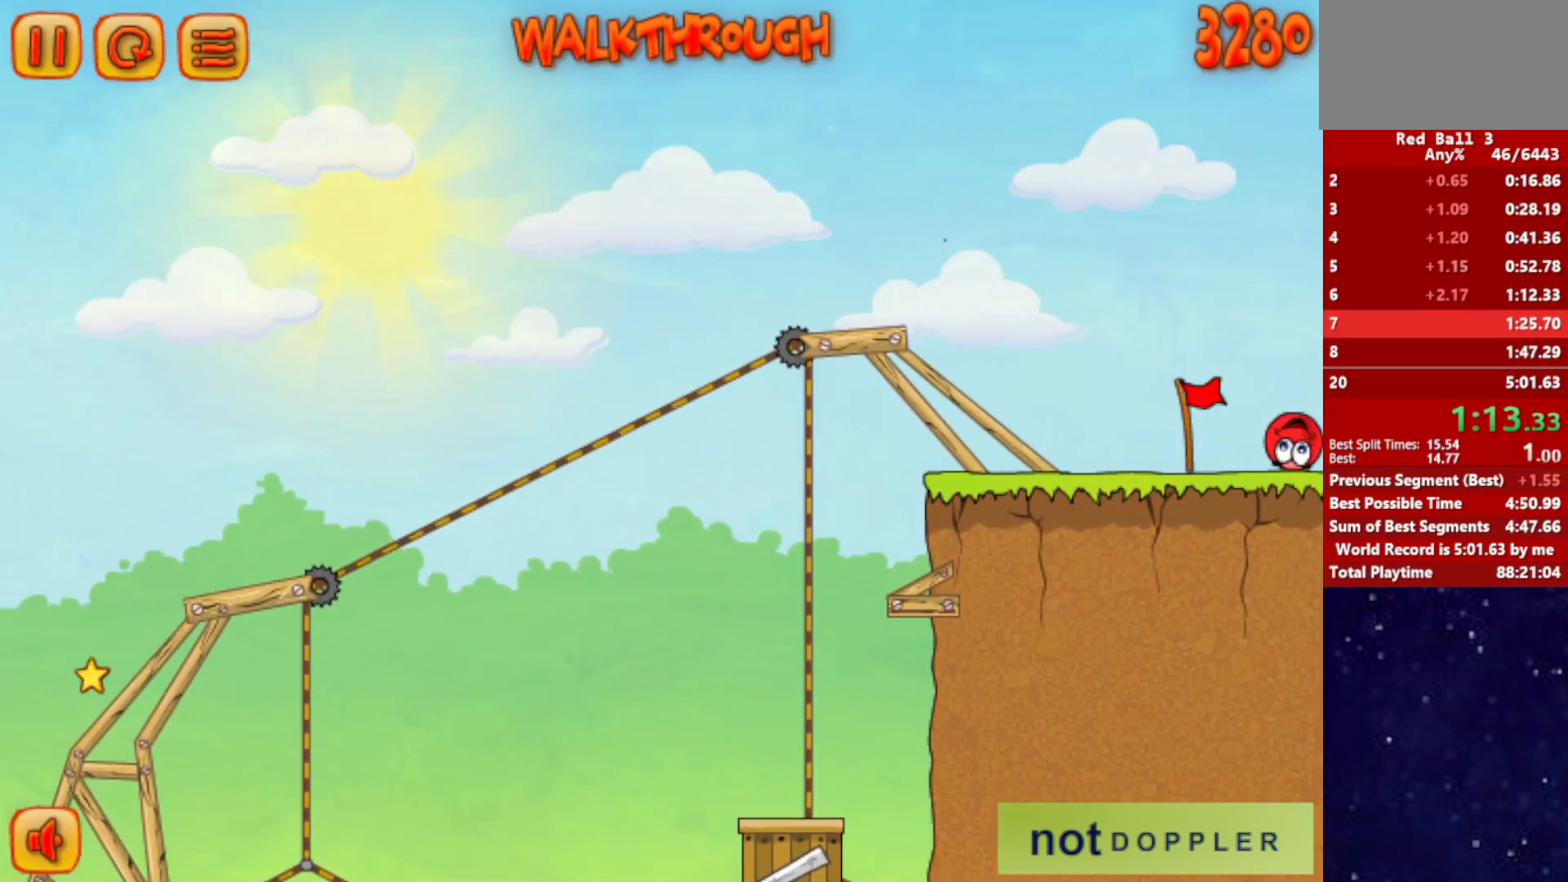
{"keys": ["right"], "events": []}
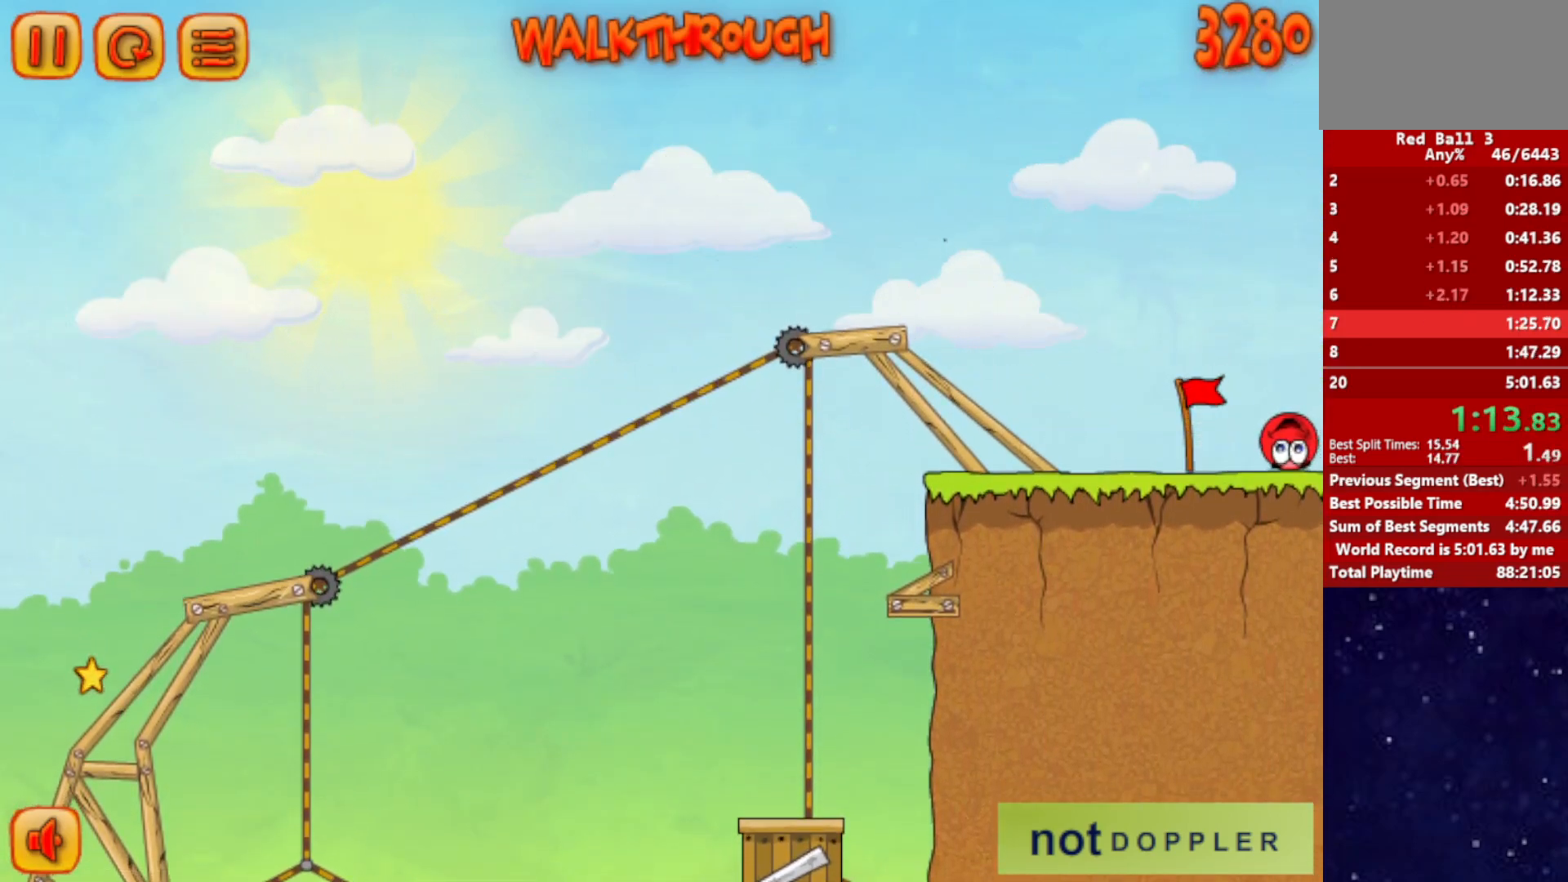
{"keys": ["right"], "events": []}
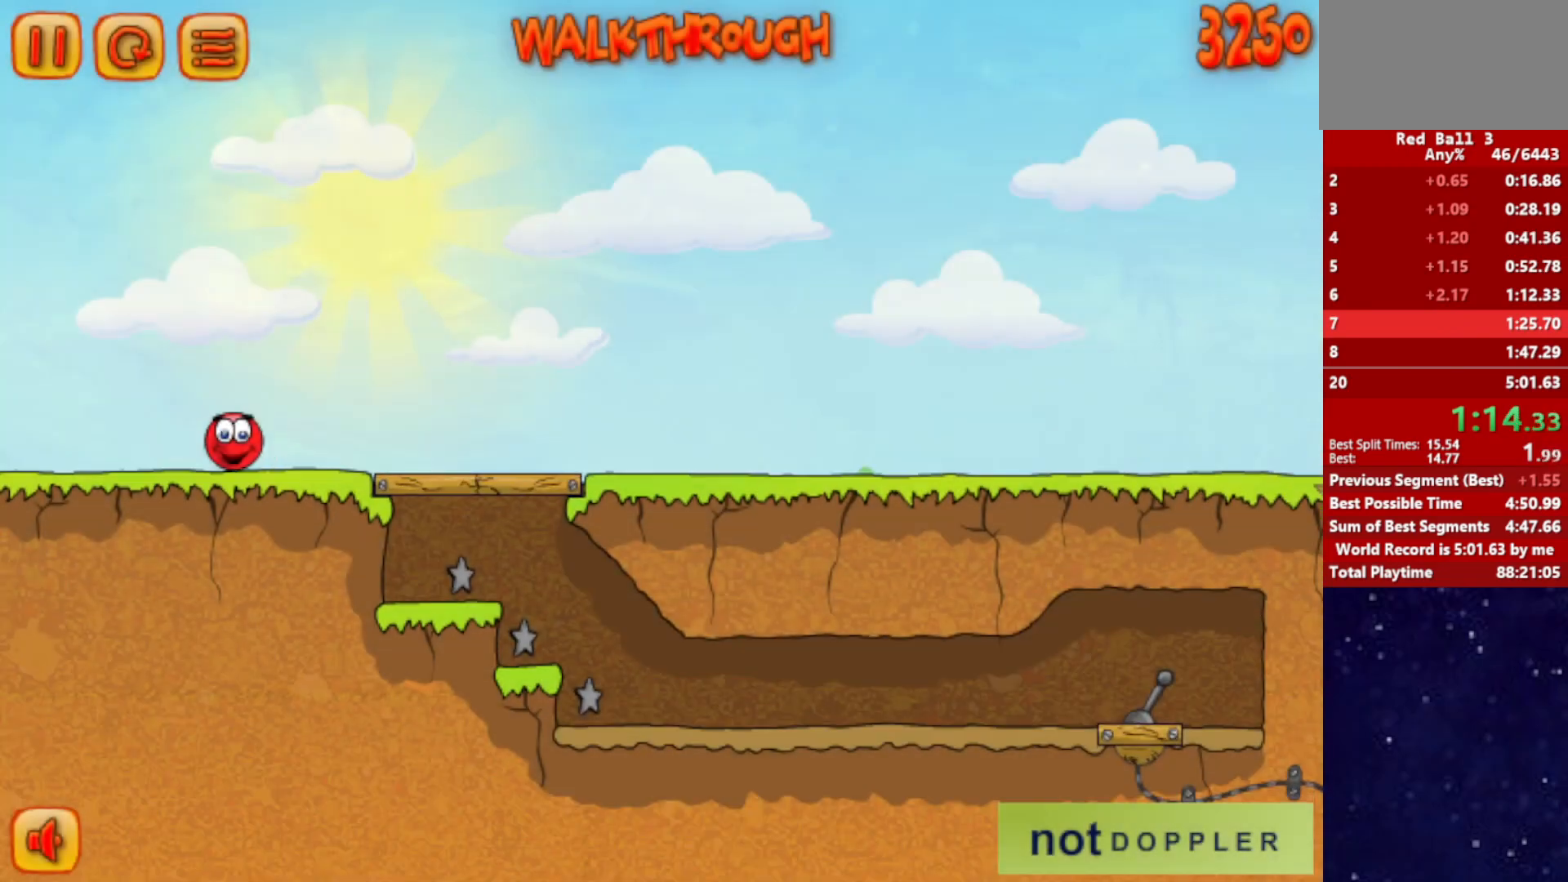
{"keys": ["right"], "events": []}
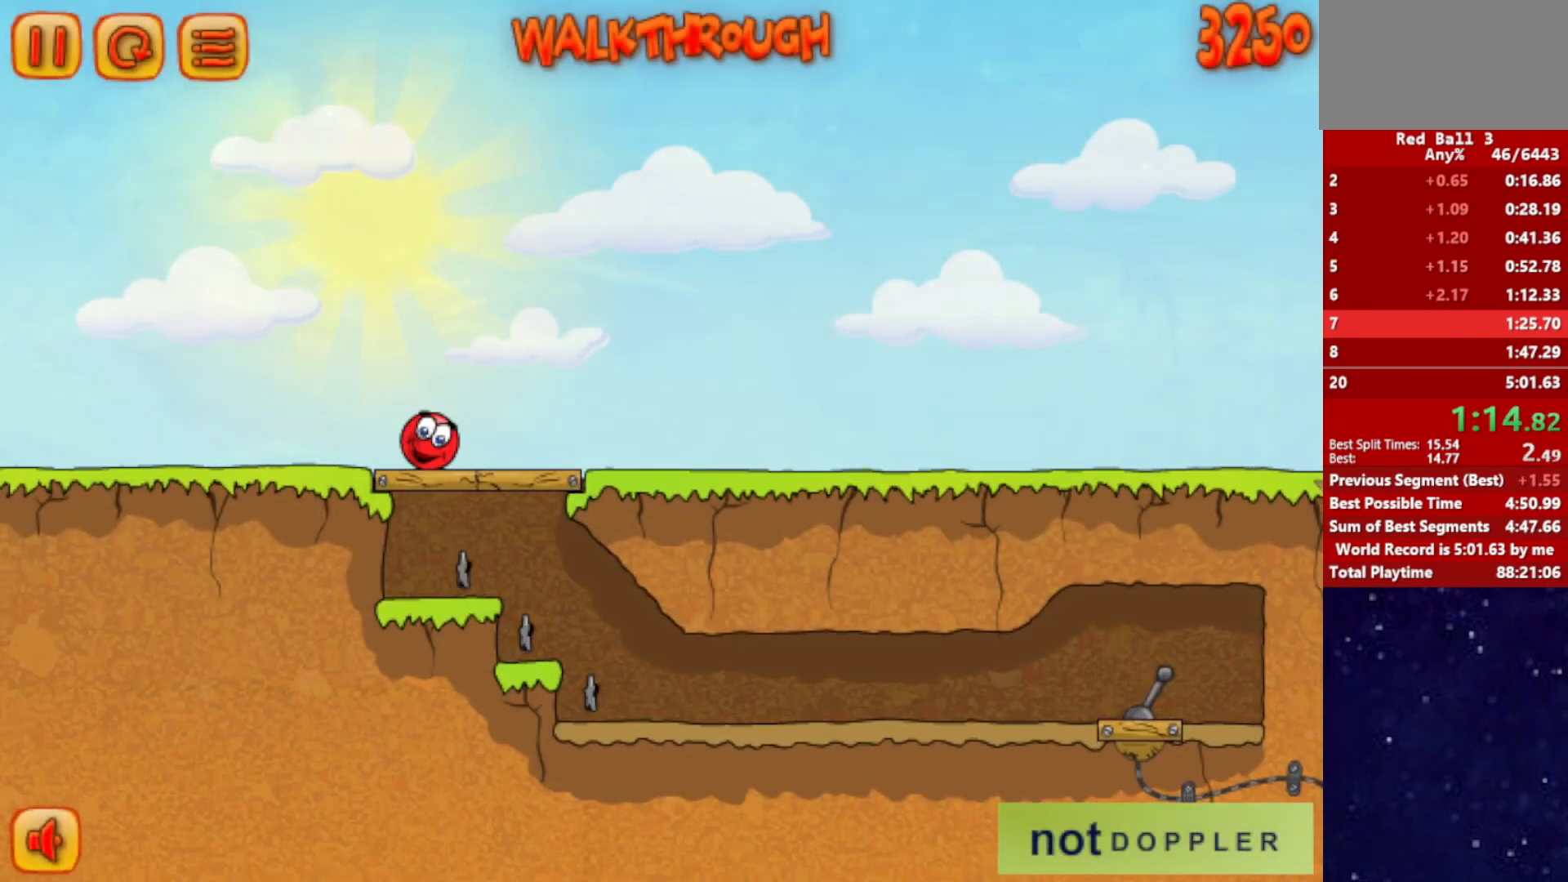
{"keys": ["right"], "events": []}
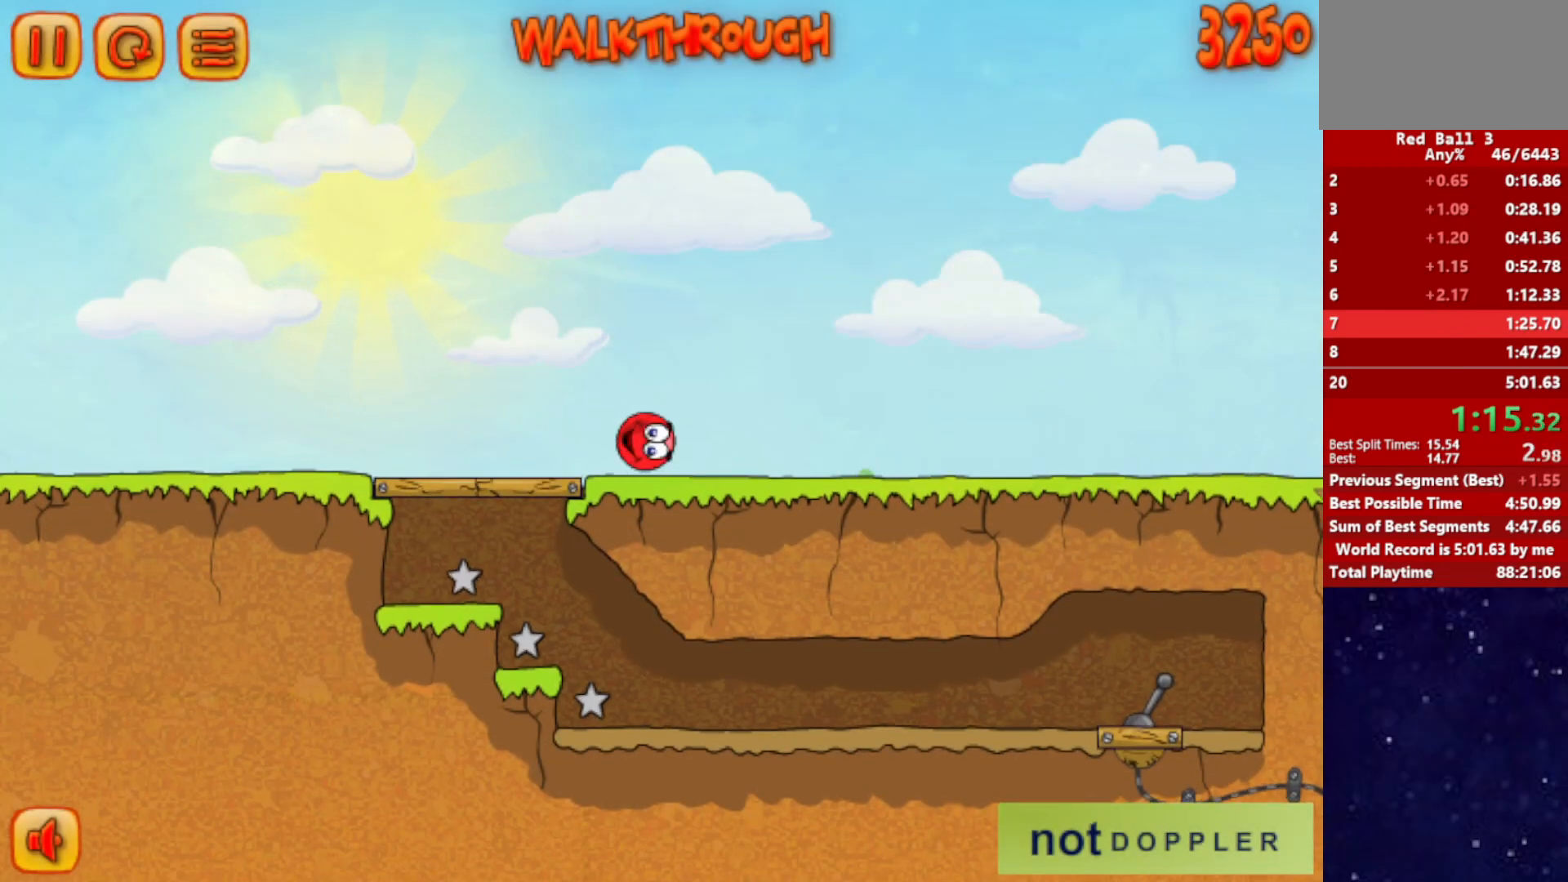
{"keys": ["right"], "events": []}
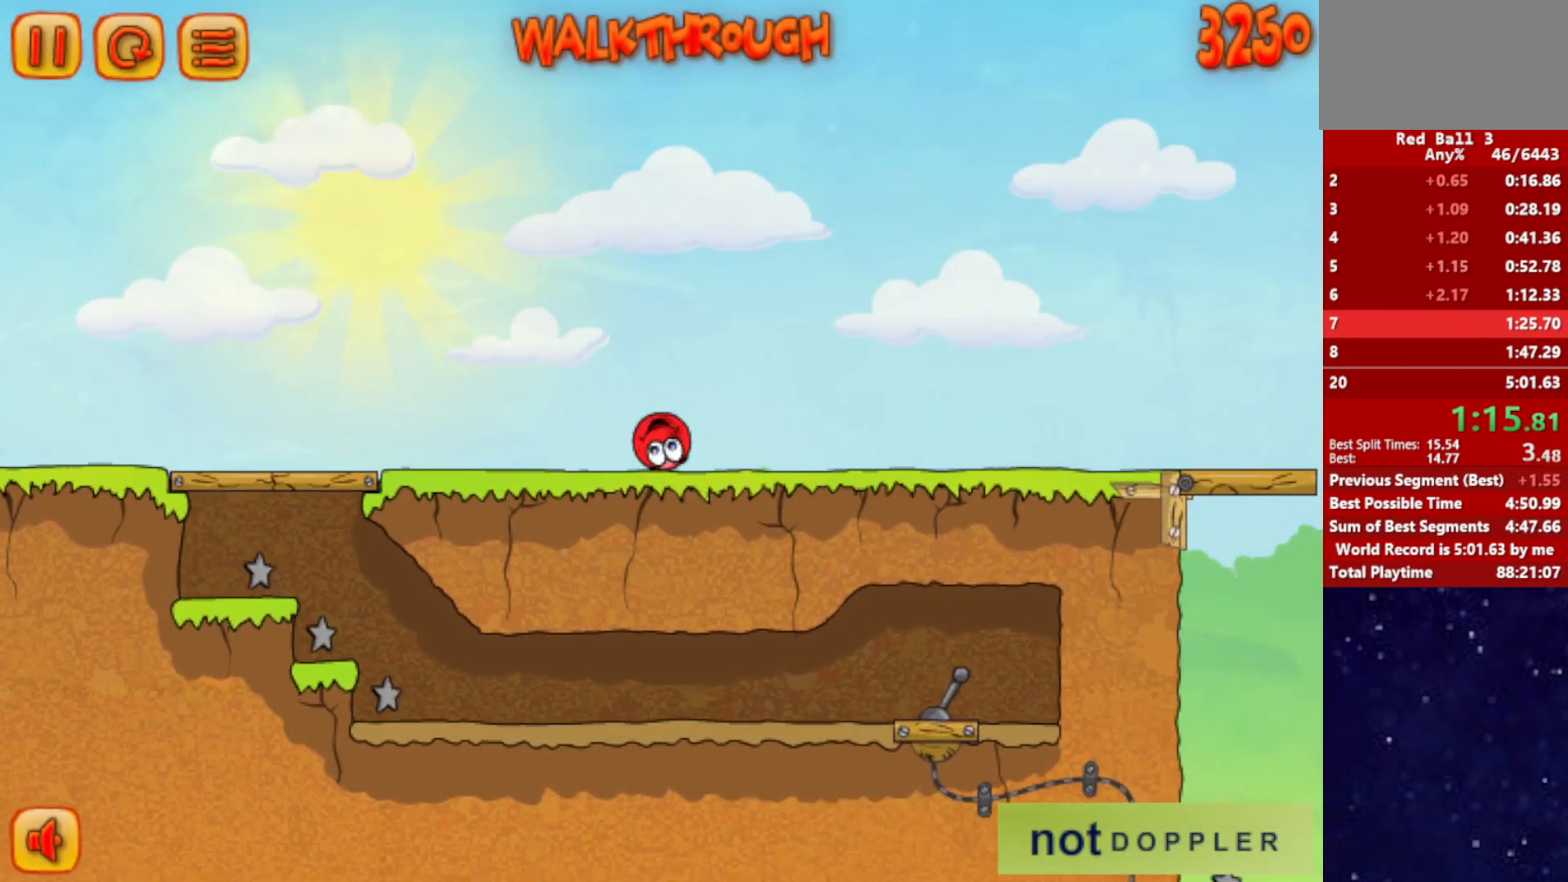
{"keys": ["right"], "events": [[50, "up", "down"], [117, "up", "up"]]}
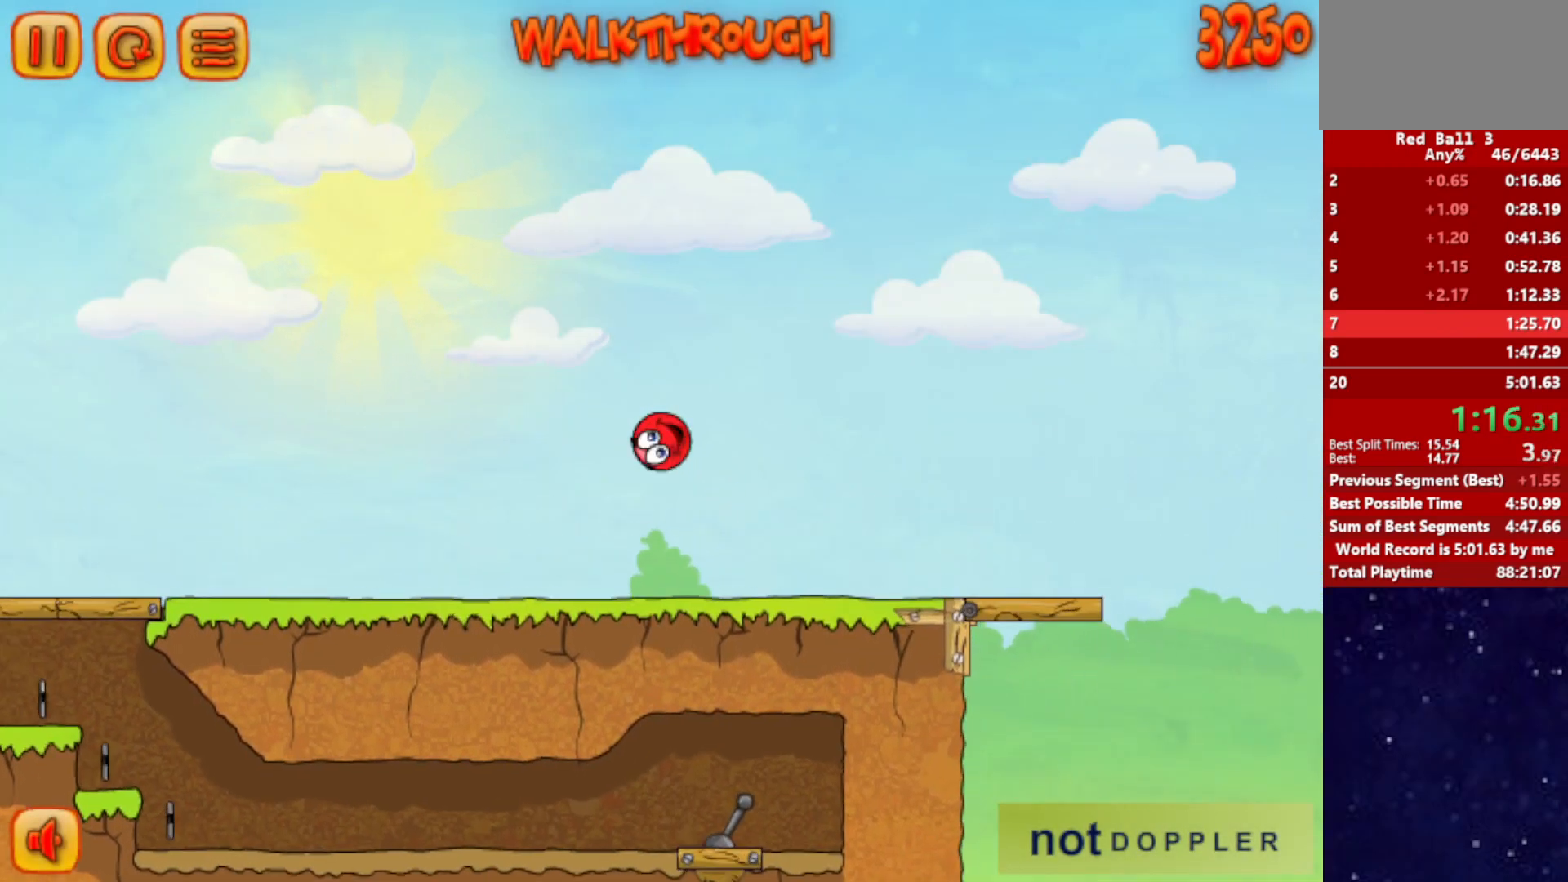
{"keys": ["right"], "events": []}
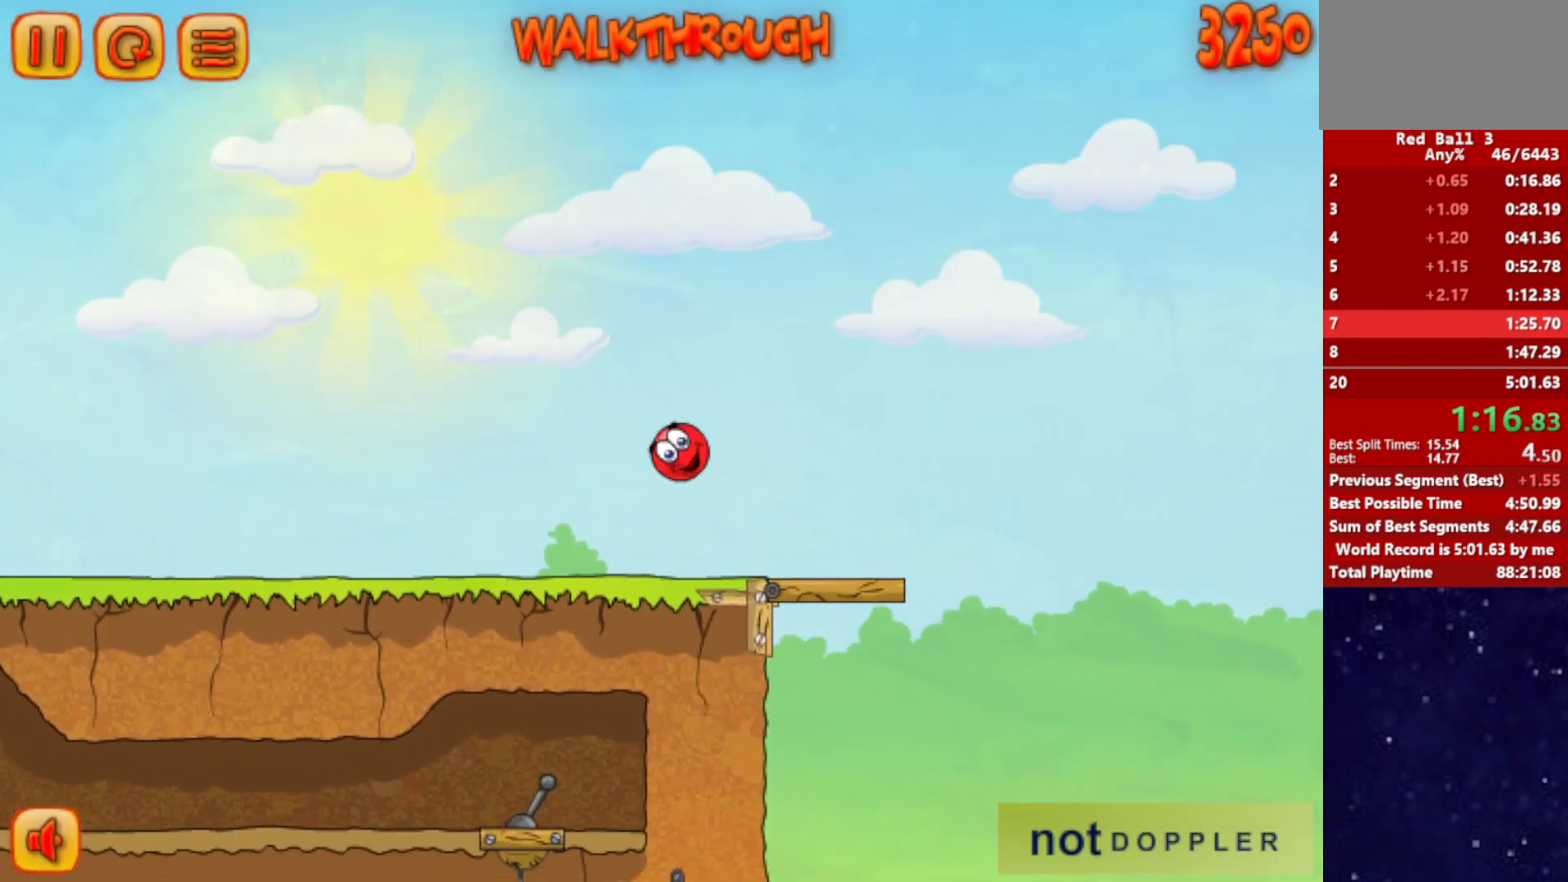
{"keys": ["right"], "events": []}
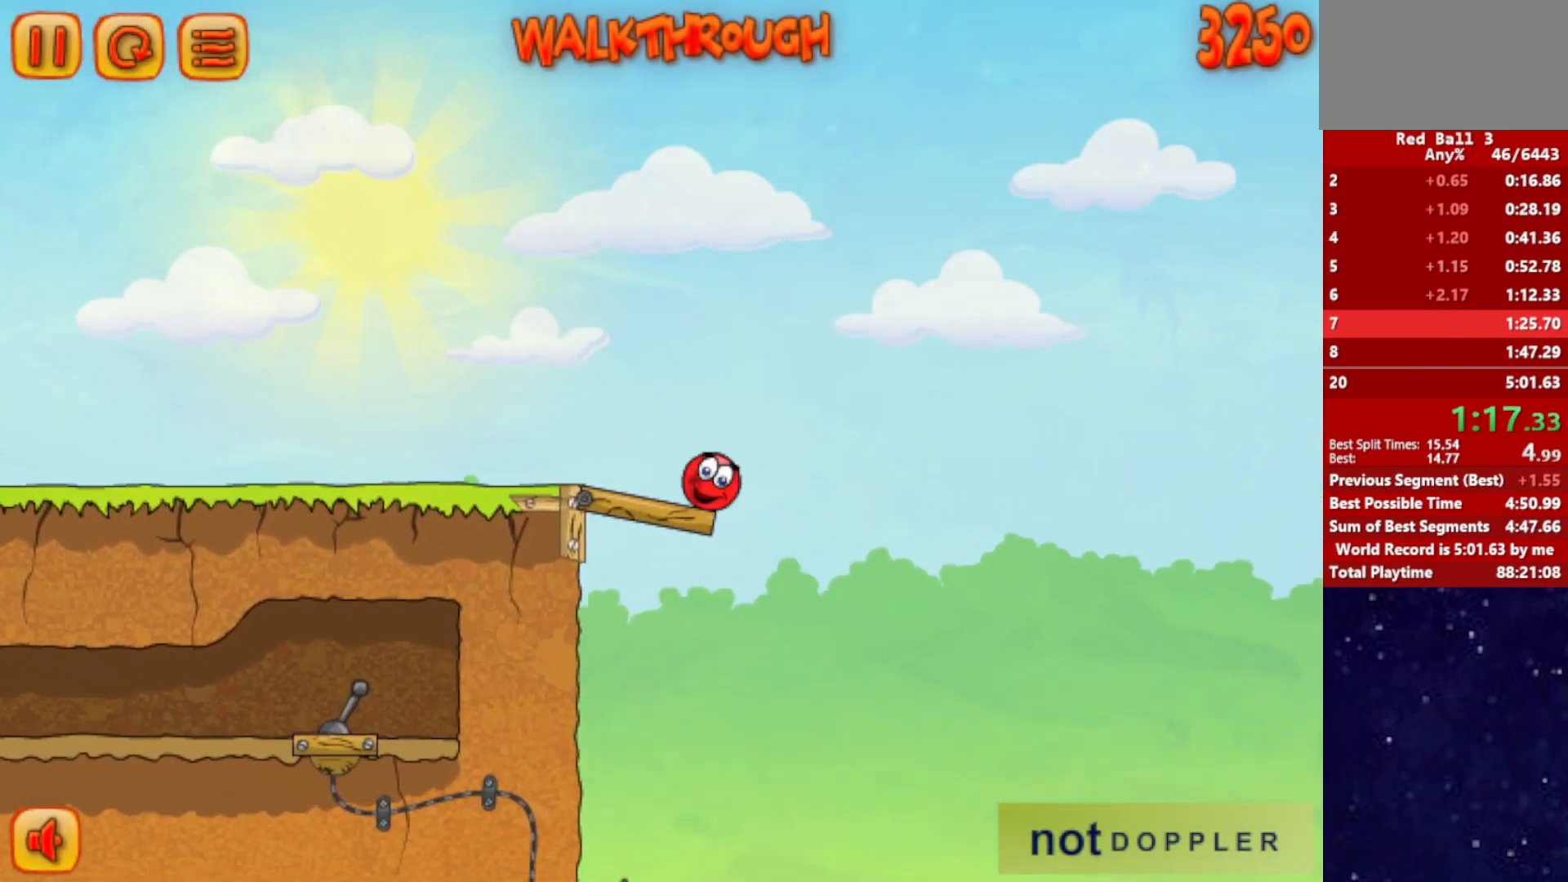
{"keys": ["right", "up"], "events": [[83, "up", "down"]]}
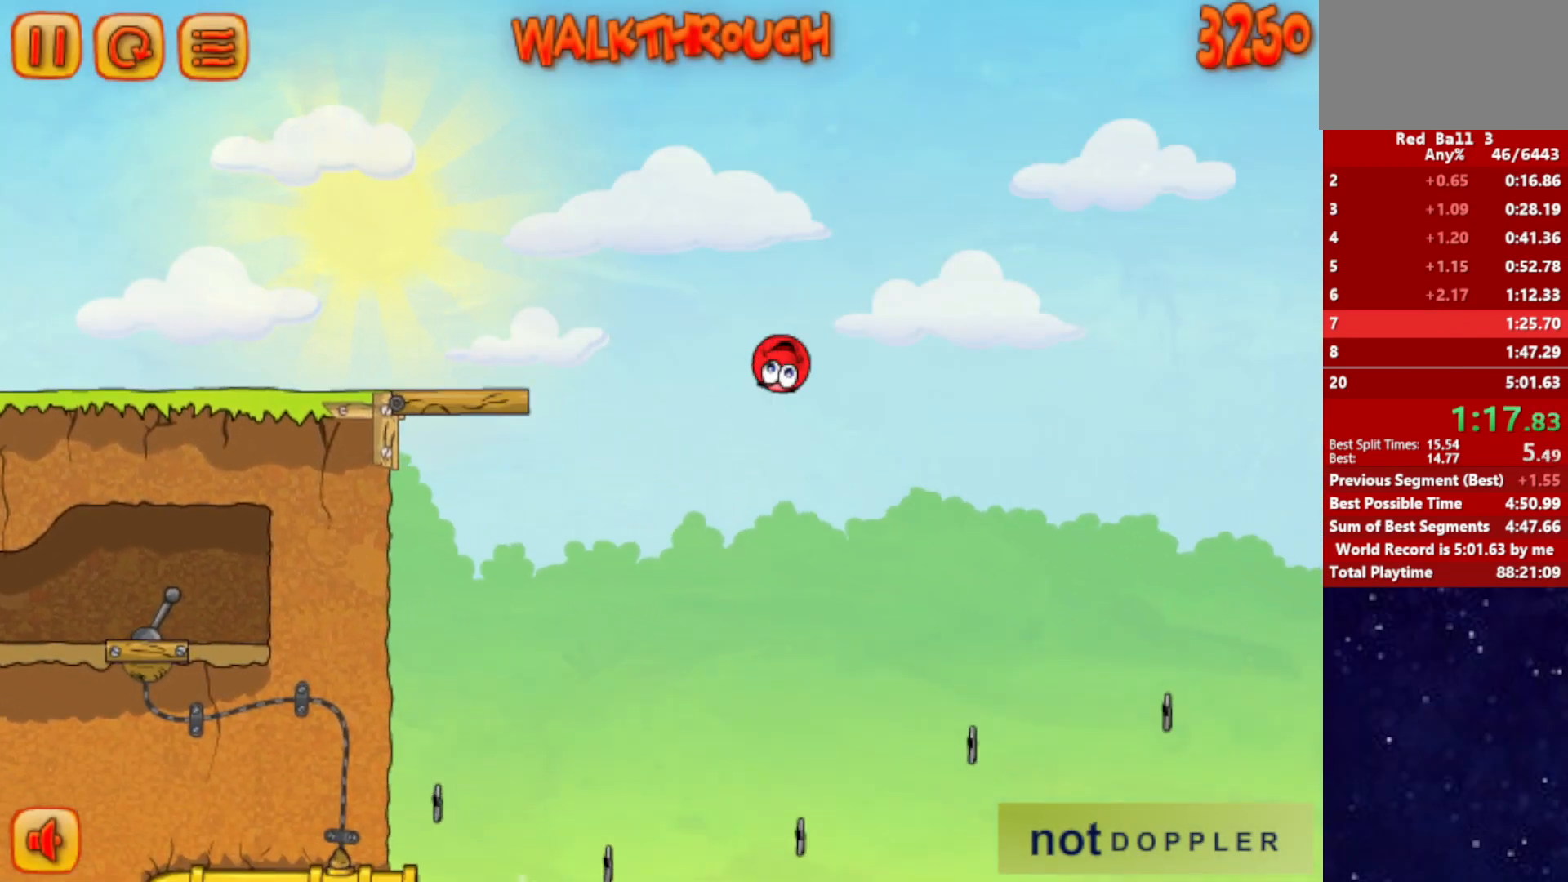
{"keys": ["right"], "events": [[150, "up", "up"]]}
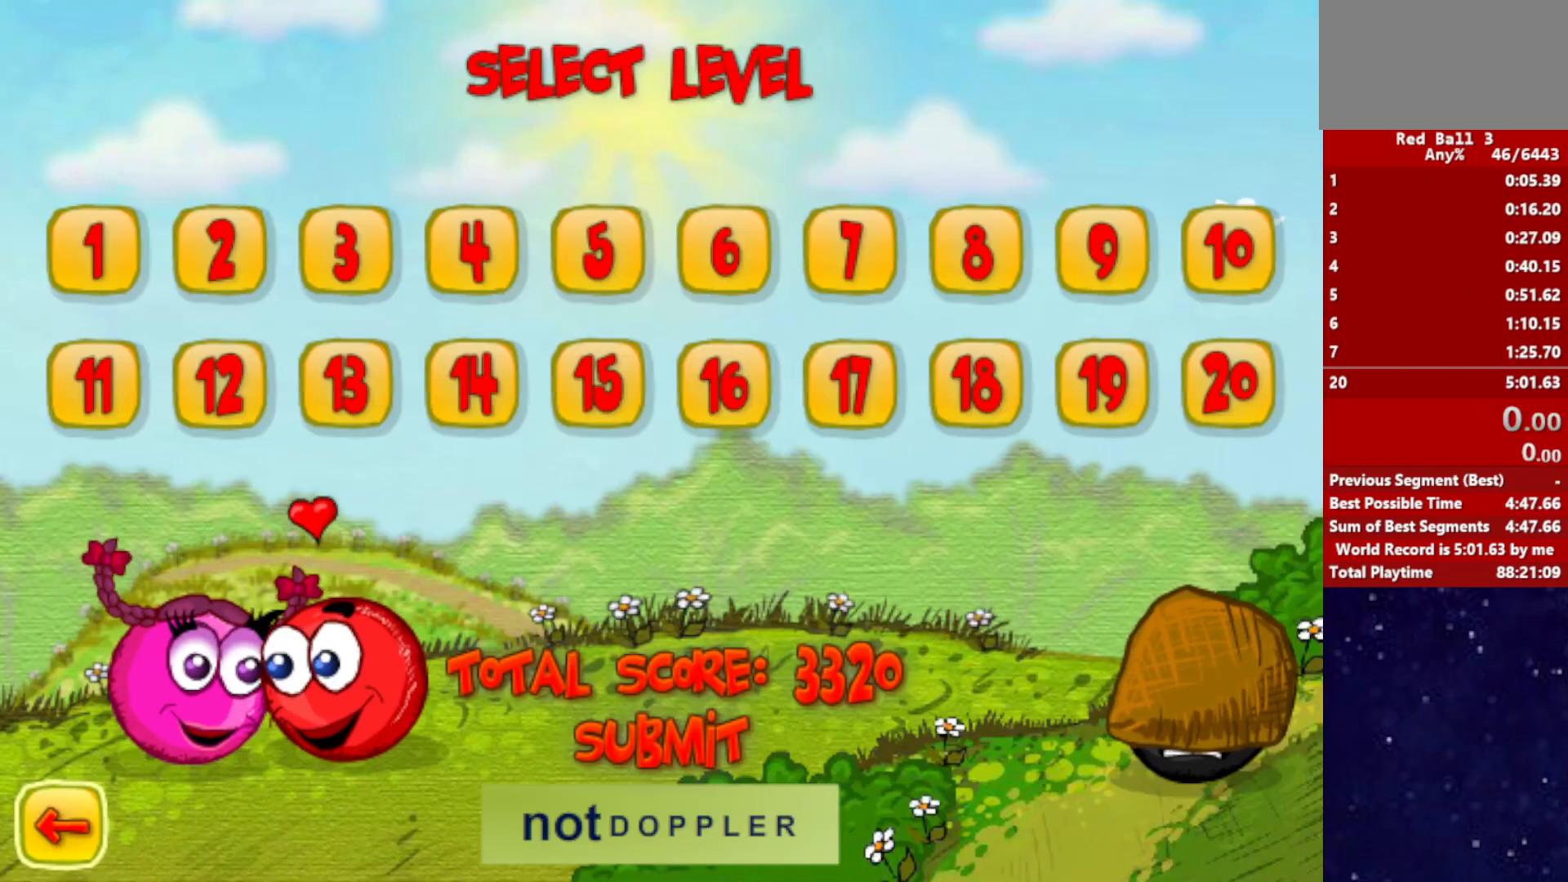
{"keys": ["right"], "events": []}
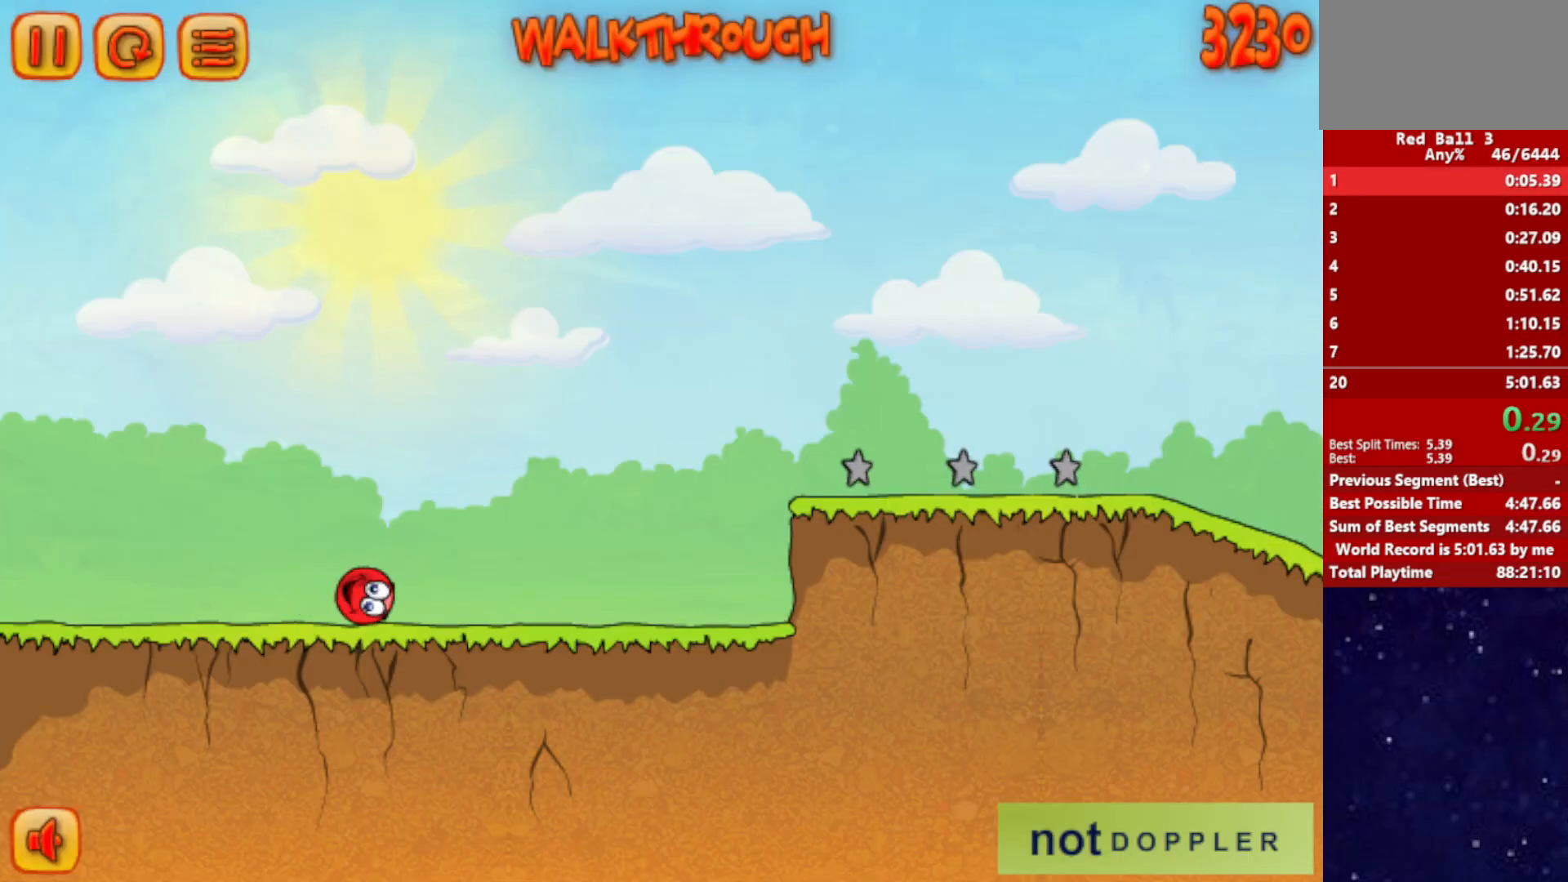
{"keys": ["right"], "events": []}
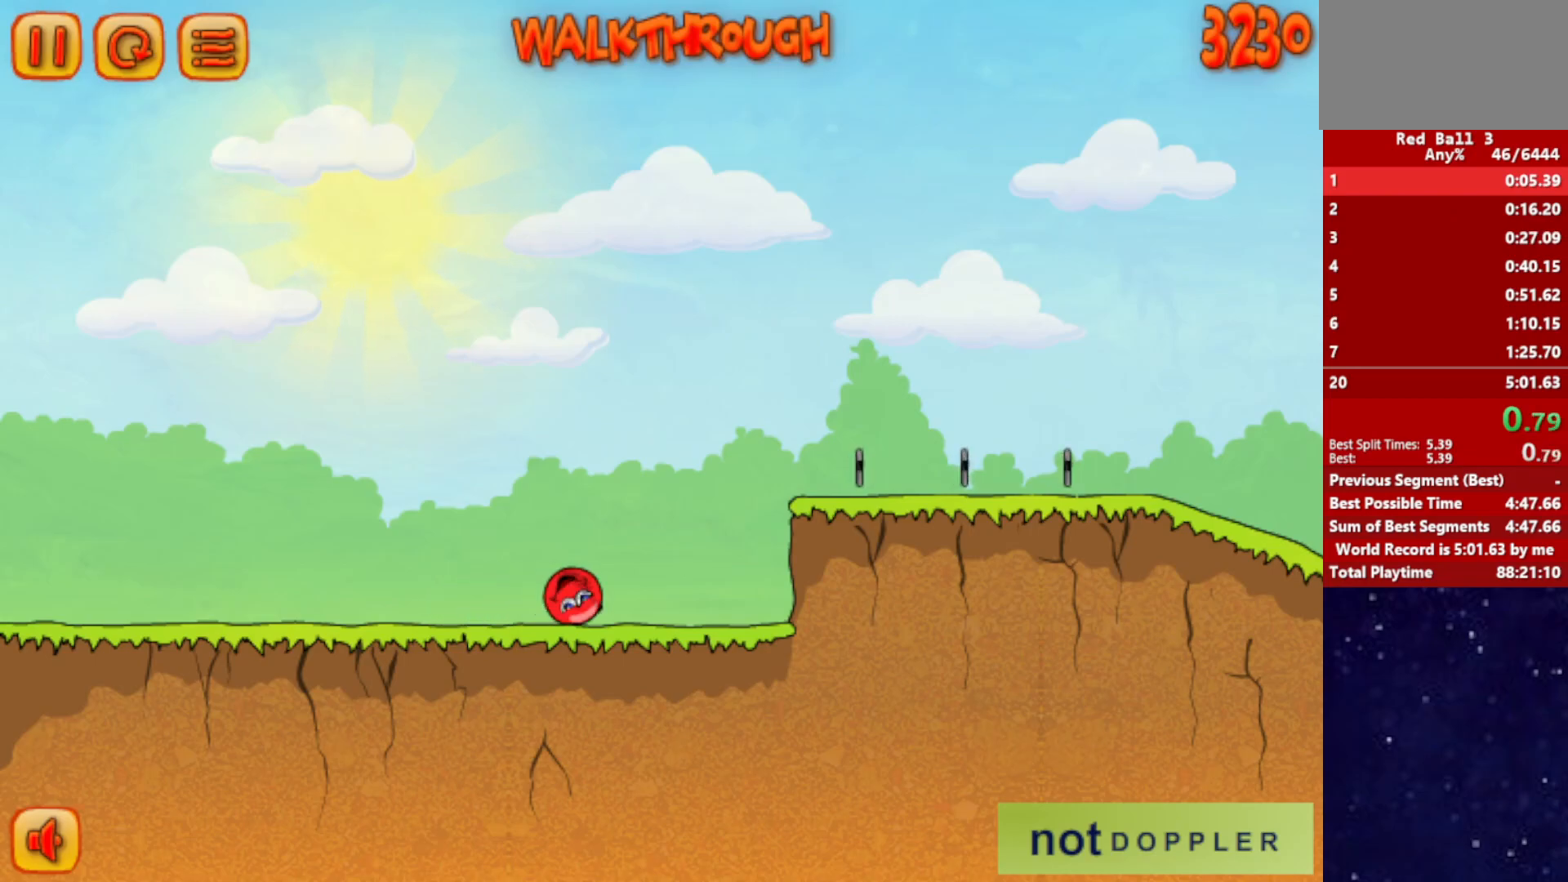
{"keys": ["right", "up"], "events": [[150, "up", "down"]]}
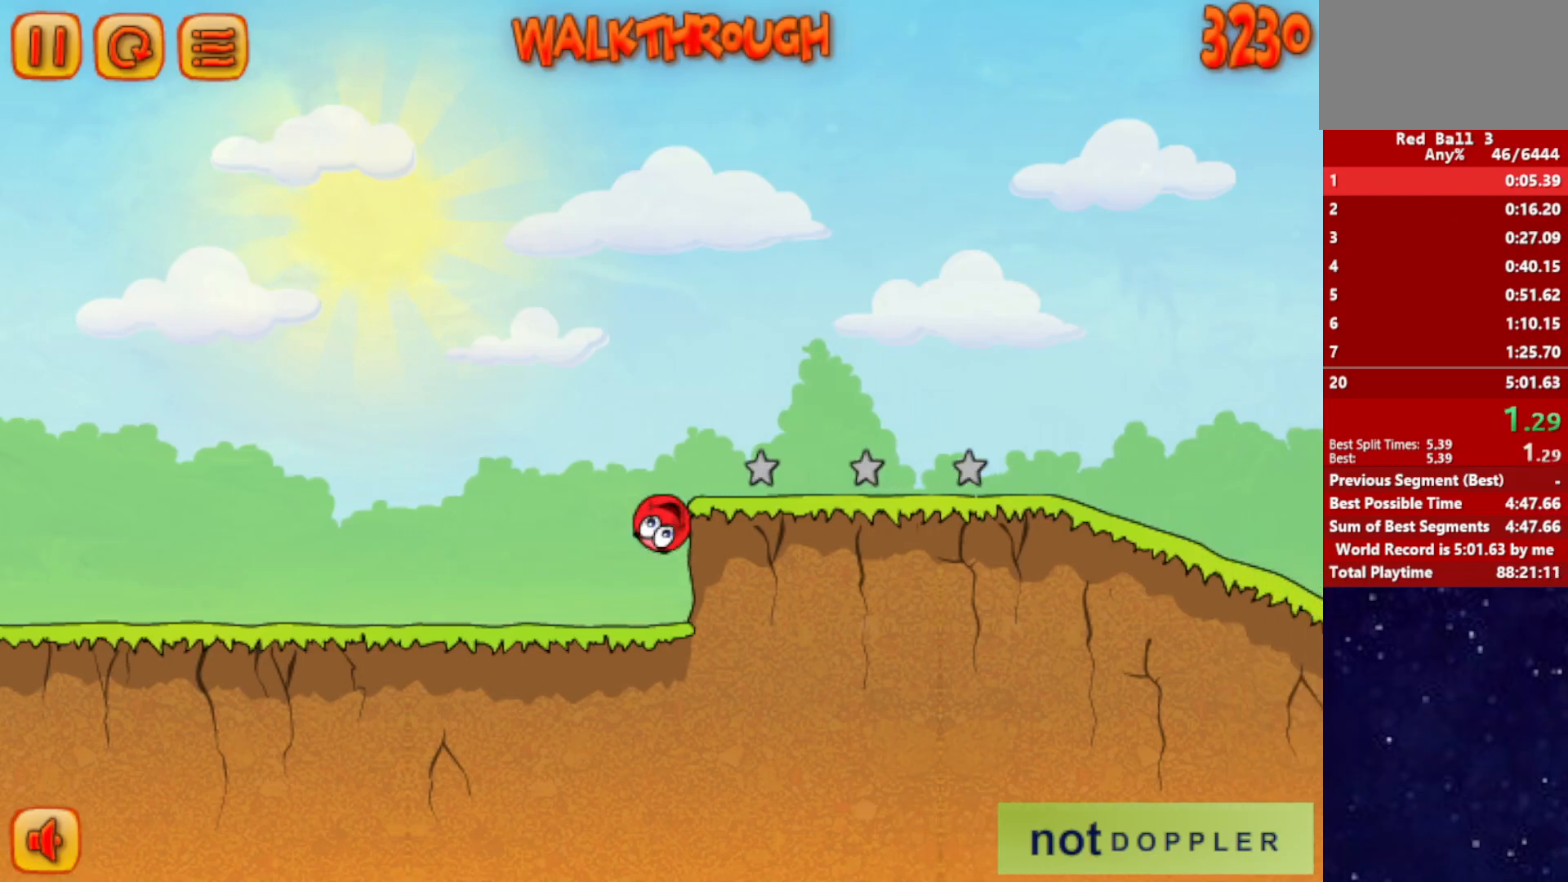
{"keys": ["right"], "events": [[67, "up", "up"]]}
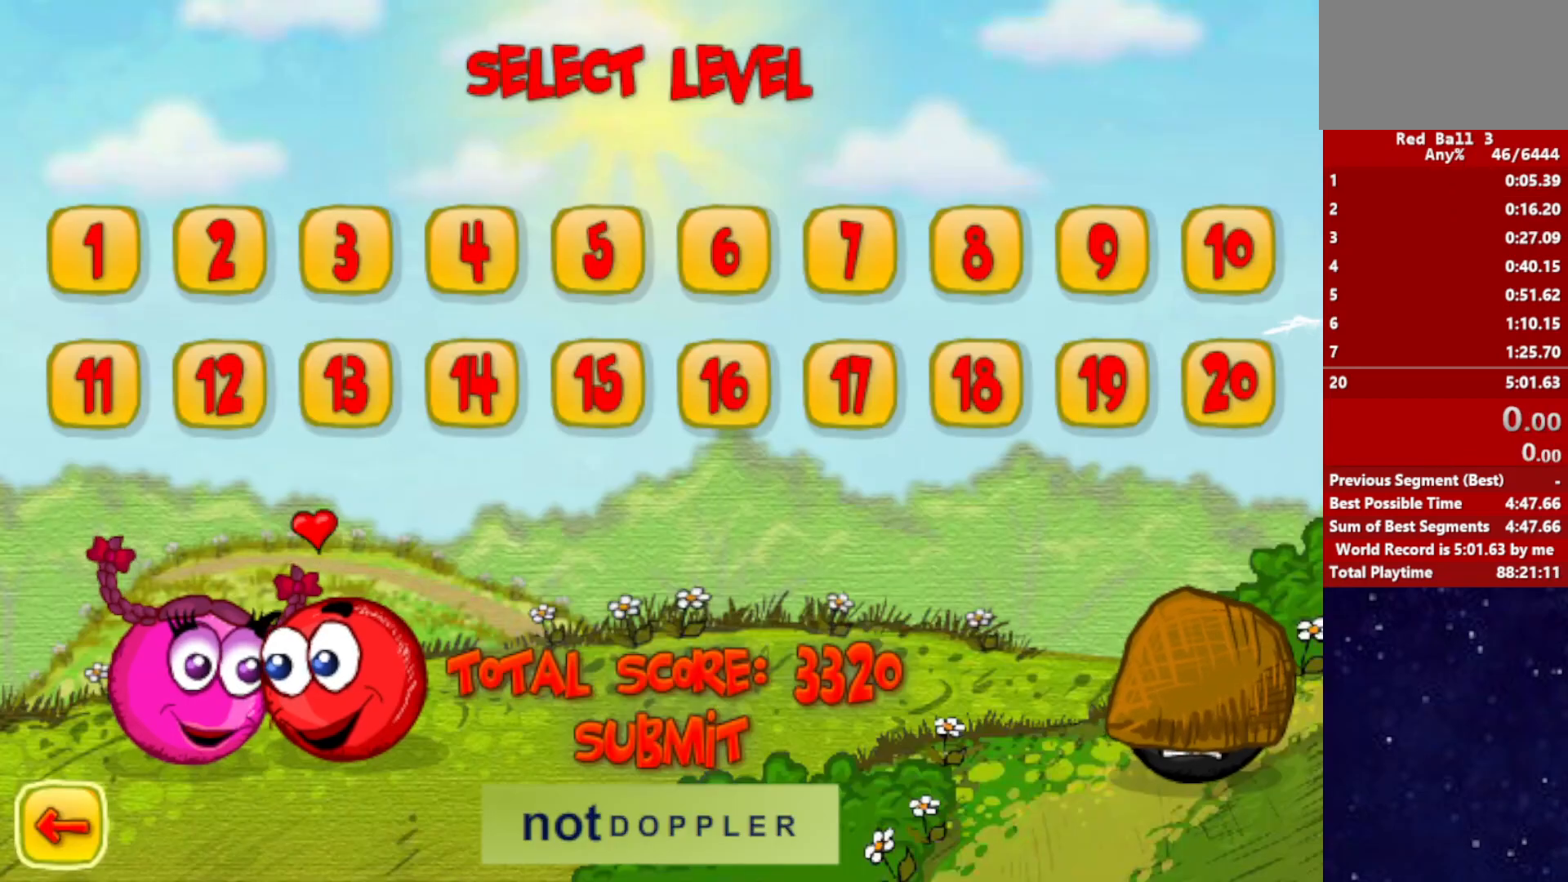
{"keys": ["right"], "events": []}
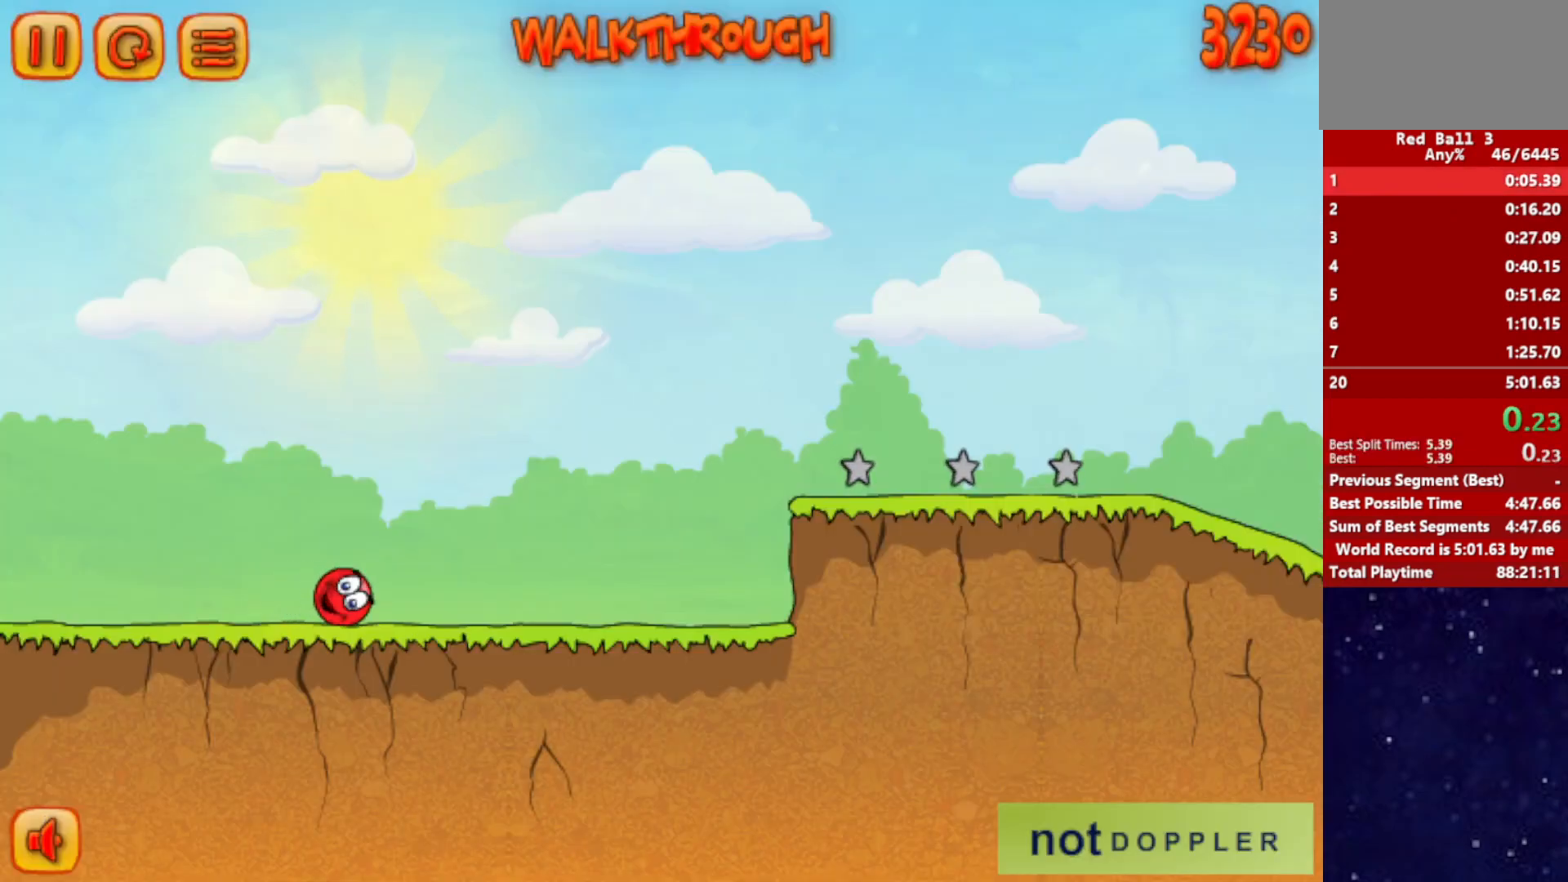
{"keys": ["right"], "events": []}
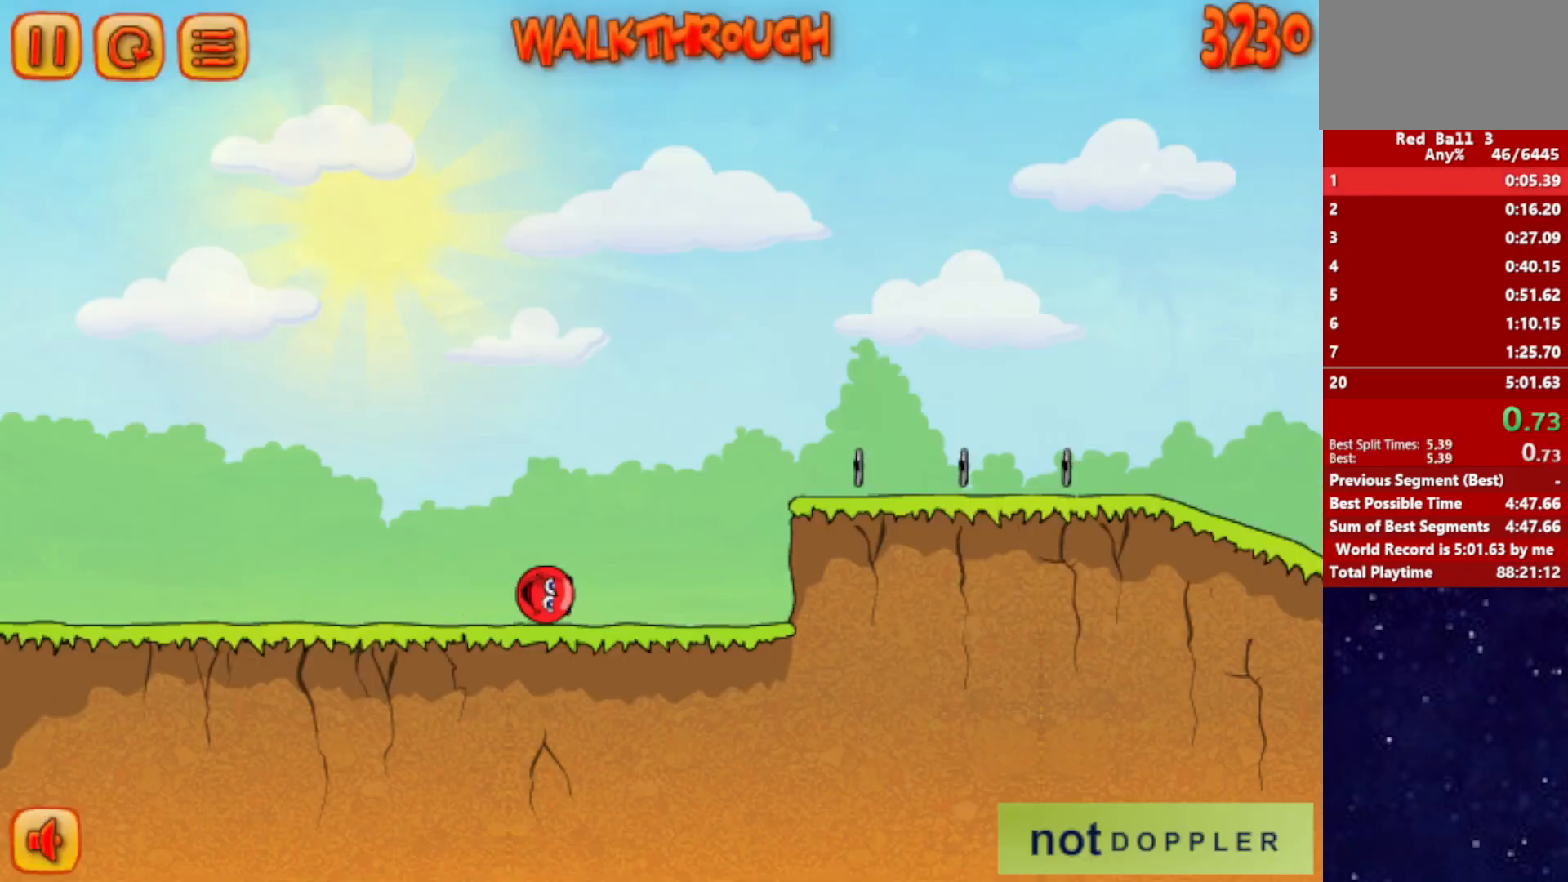
{"keys": ["right", "up"], "events": [[183, "up", "down"]]}
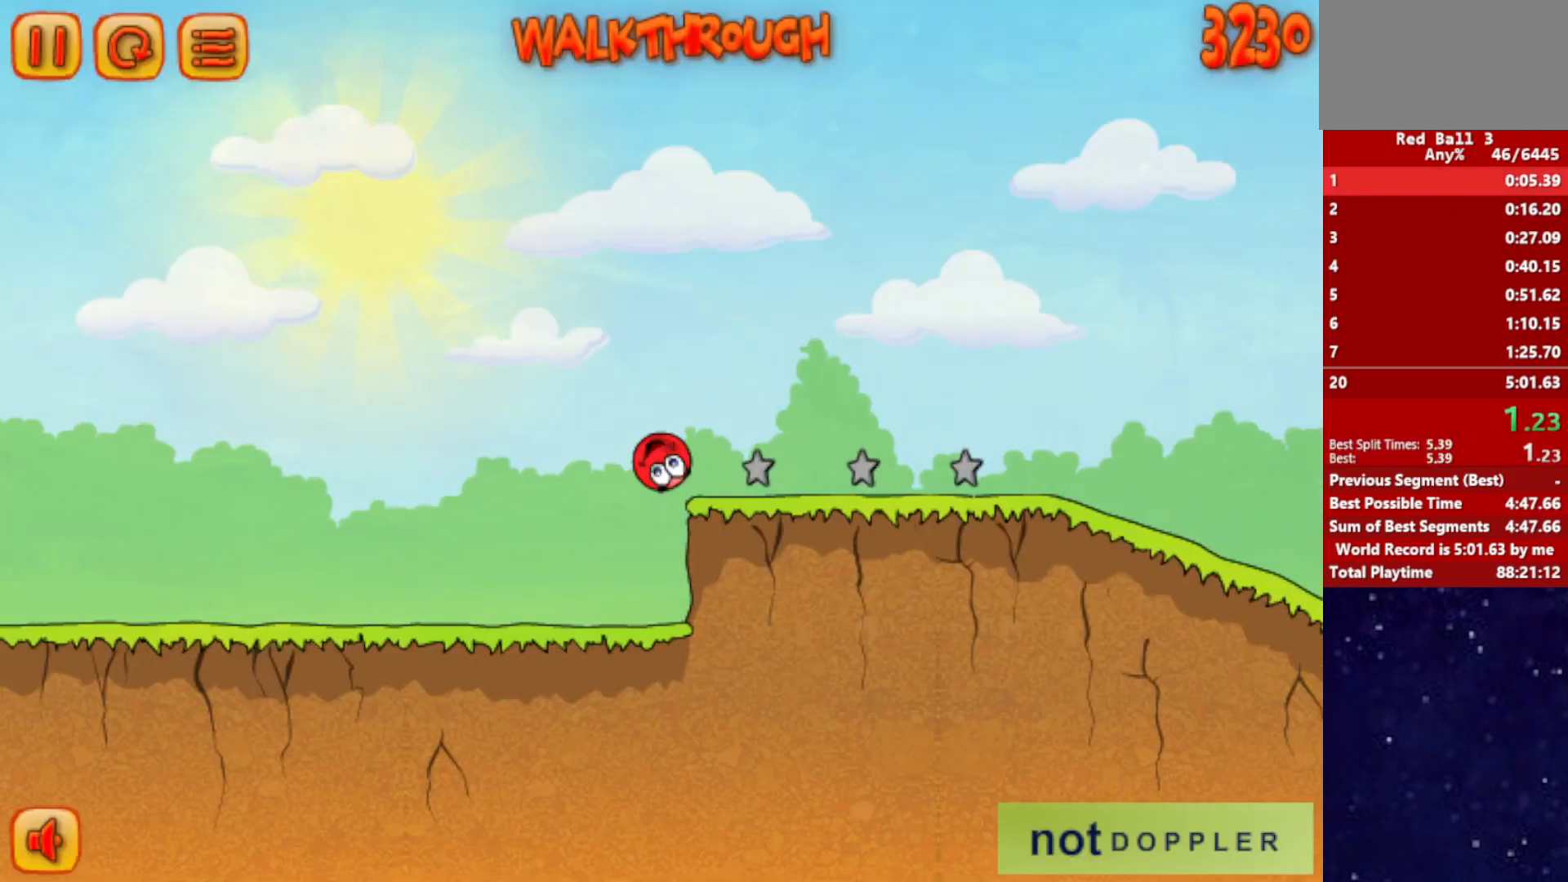
{"keys": ["right"], "events": [[483, "up", "up"]]}
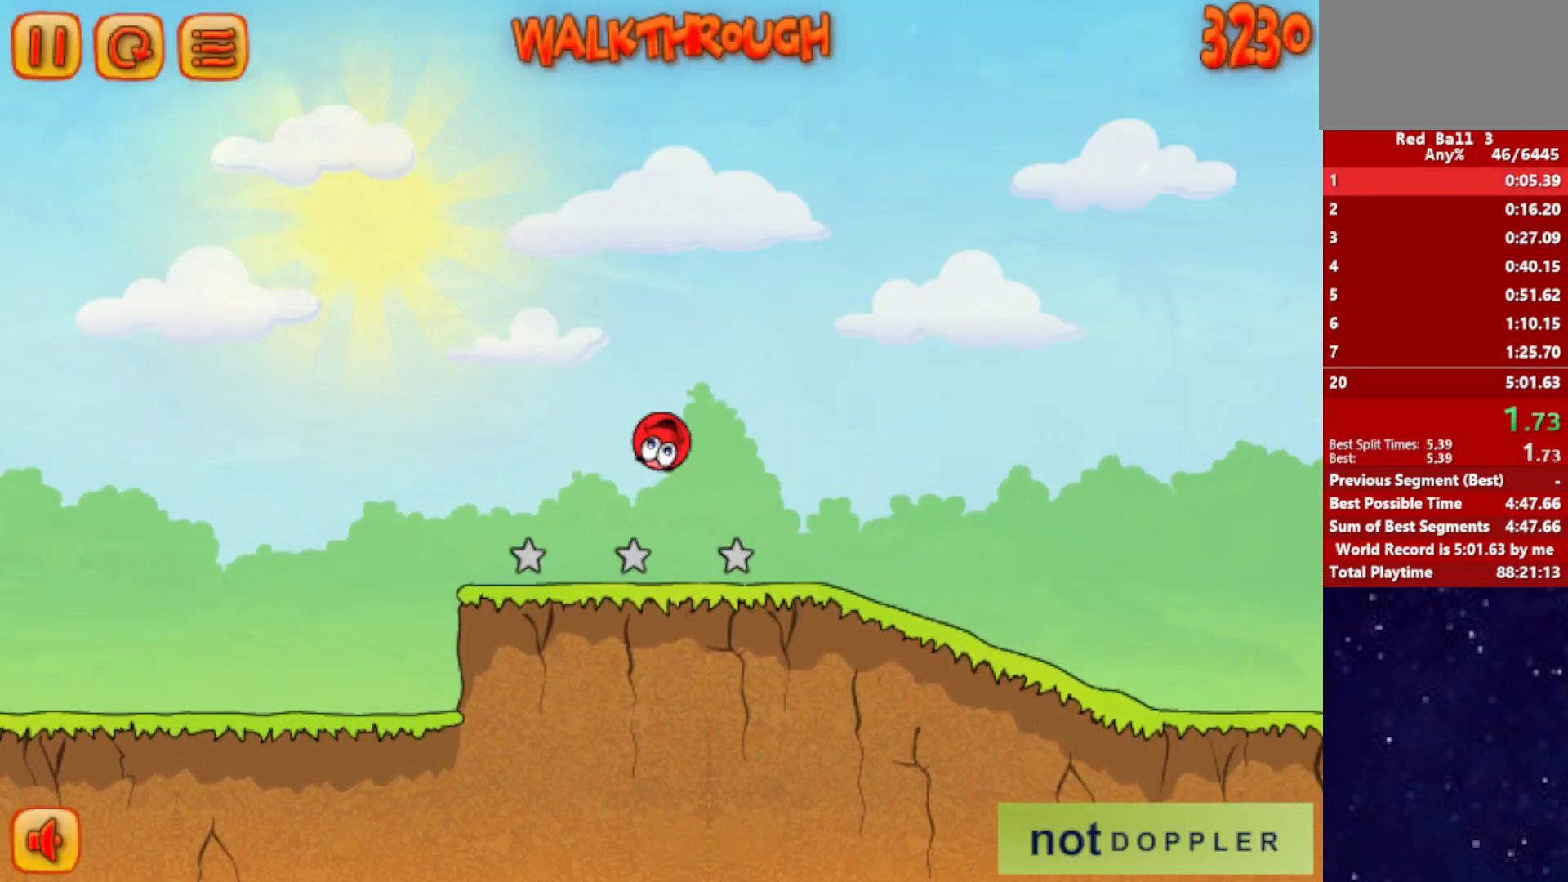
{"keys": ["right"], "events": []}
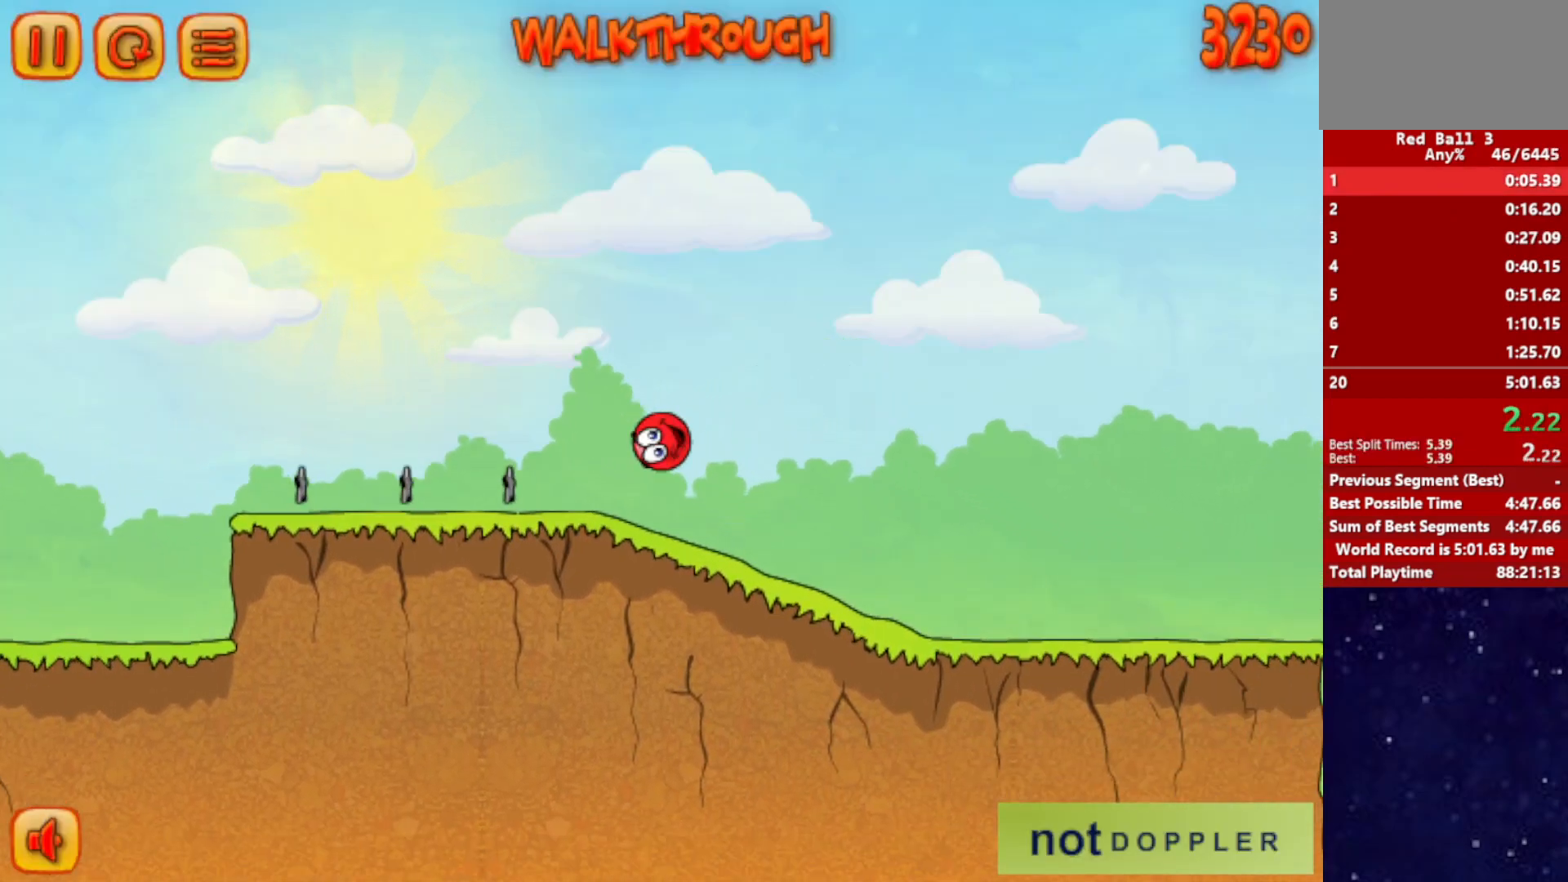
{"keys": ["right"], "events": []}
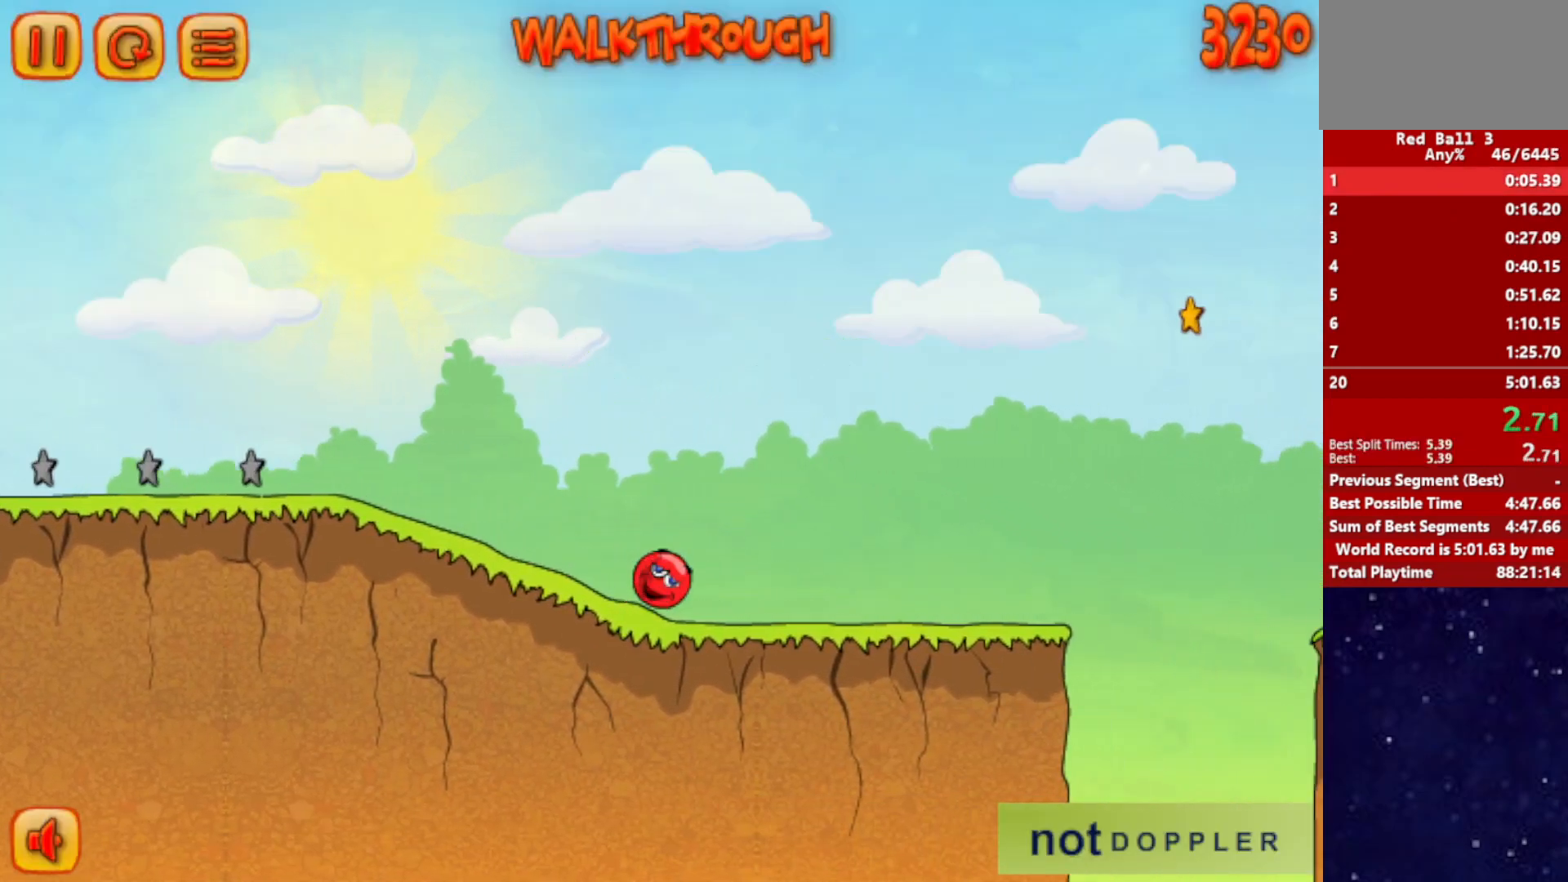
{"keys": ["right", "up"], "events": [[350, "up", "down"]]}
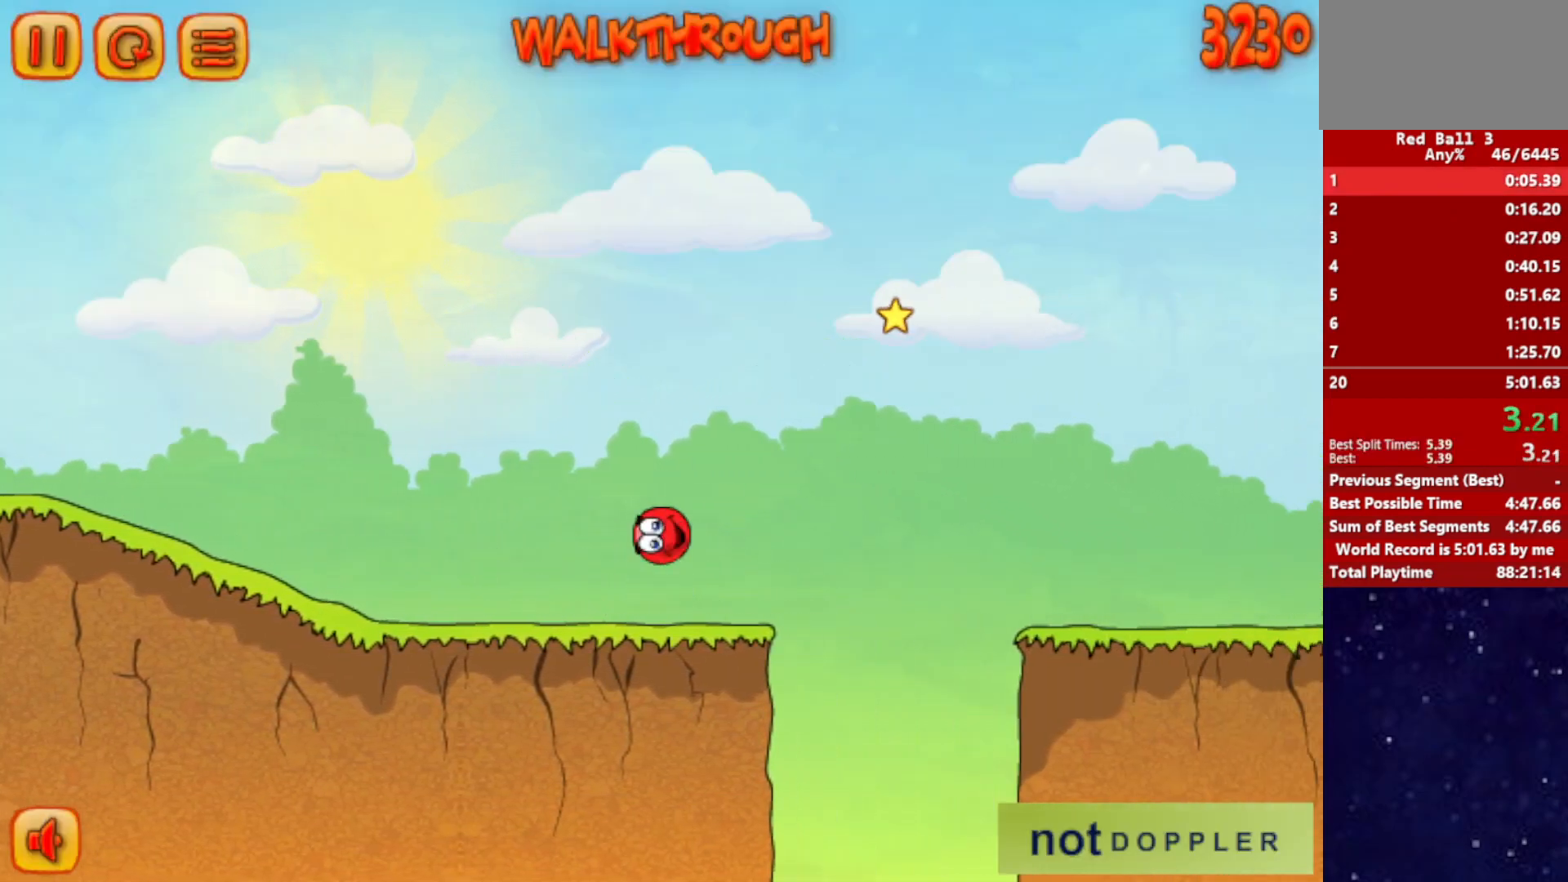
{"keys": ["right", "up"], "events": []}
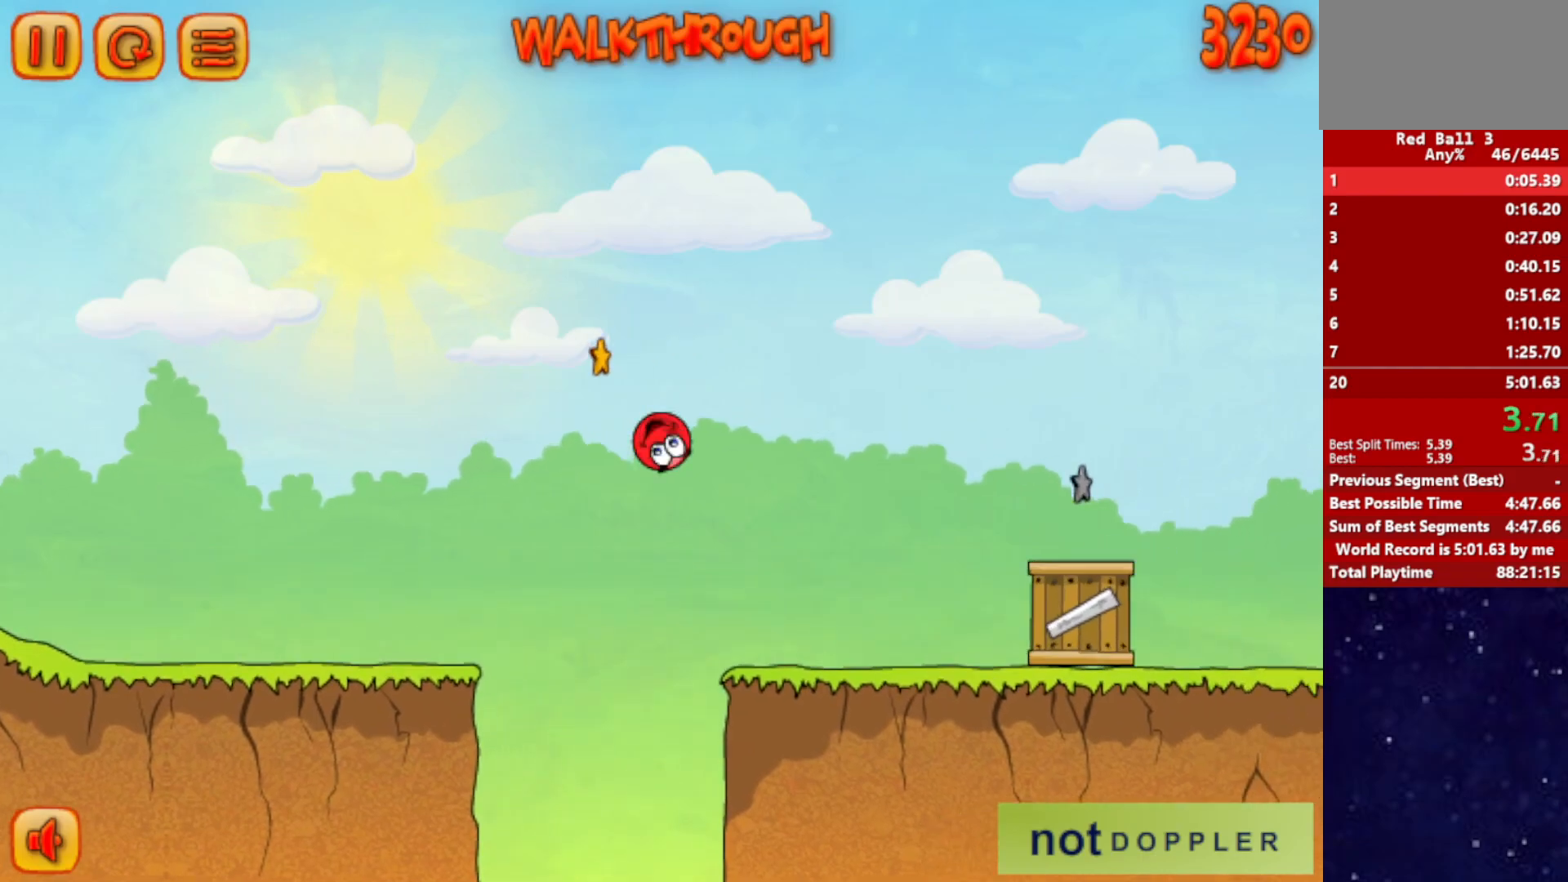
{"keys": ["right", "up"], "events": []}
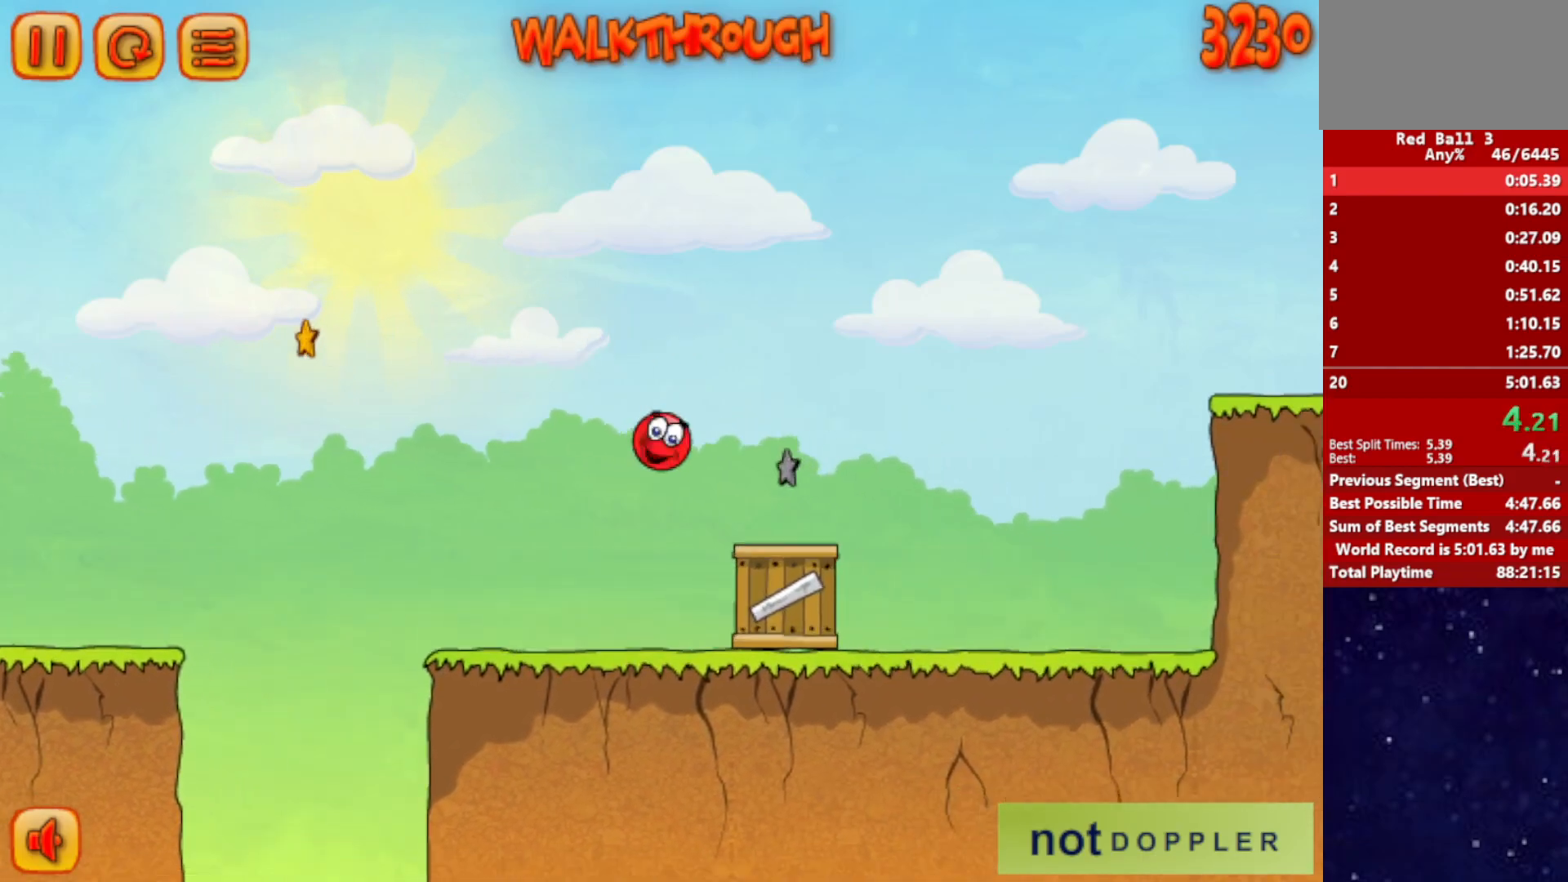
{"keys": ["right", "up"], "events": []}
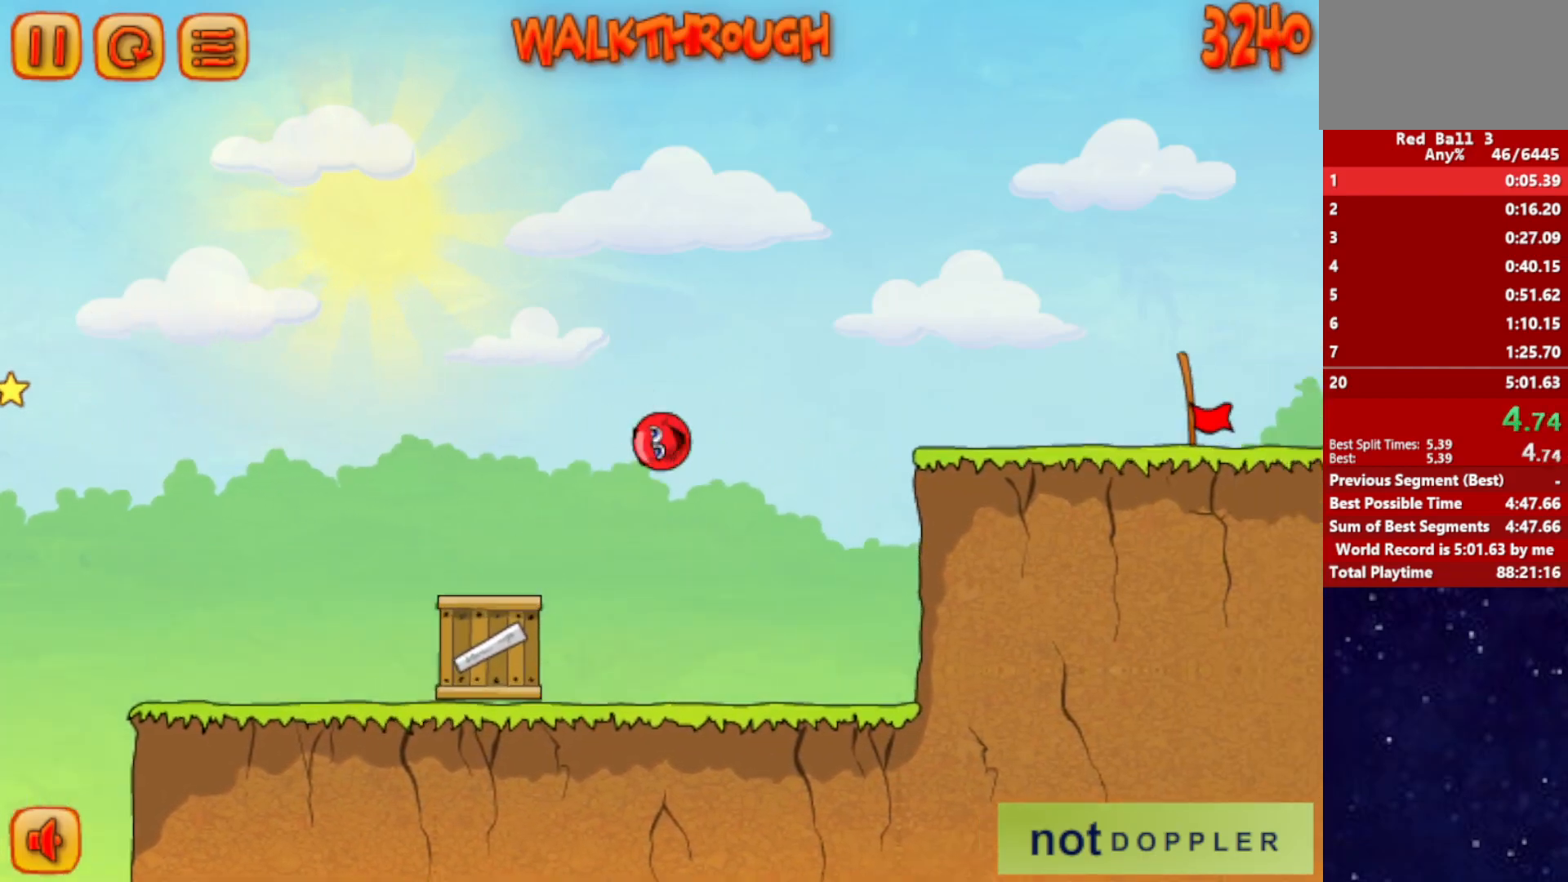
{"keys": ["right"], "events": [[150, "up", "up"]]}
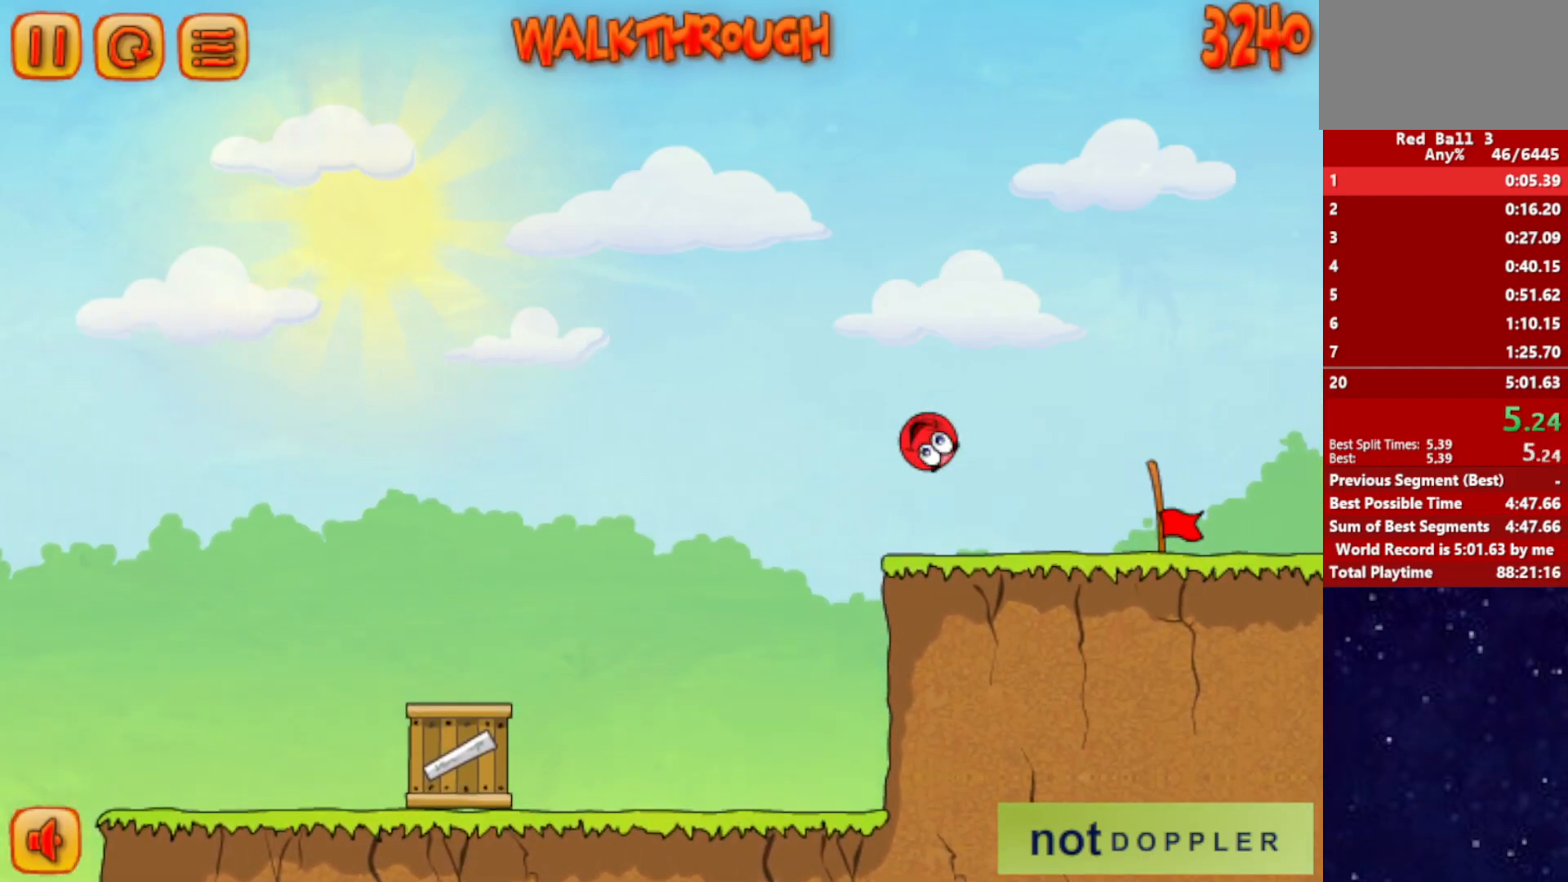
{"keys": ["right"], "events": []}
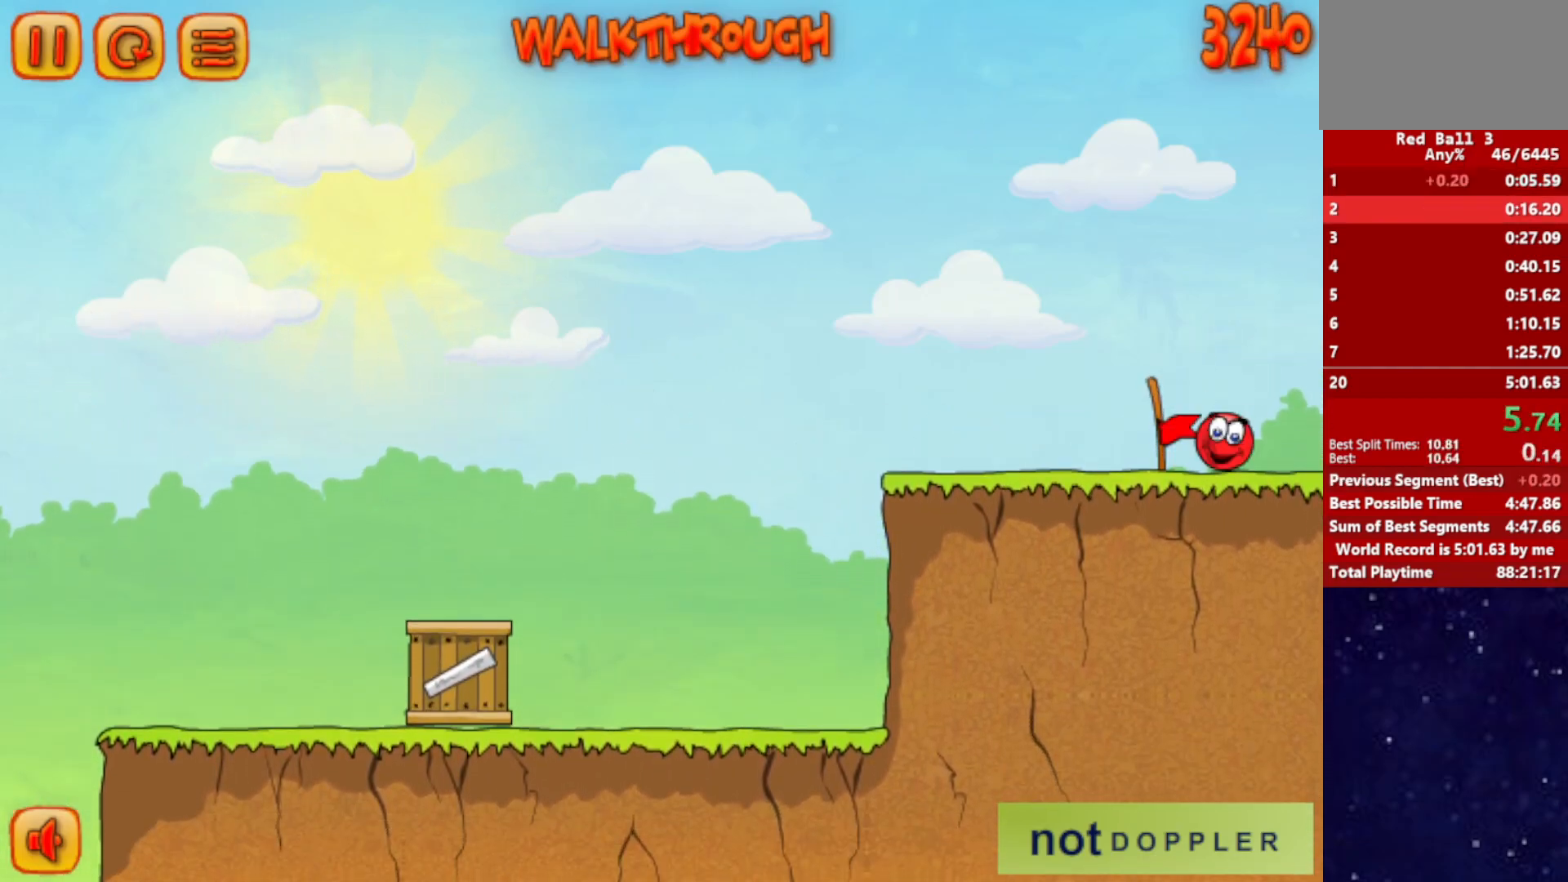
{"keys": ["right"], "events": [[233, "right", "up"], [317, "right", "down"]]}